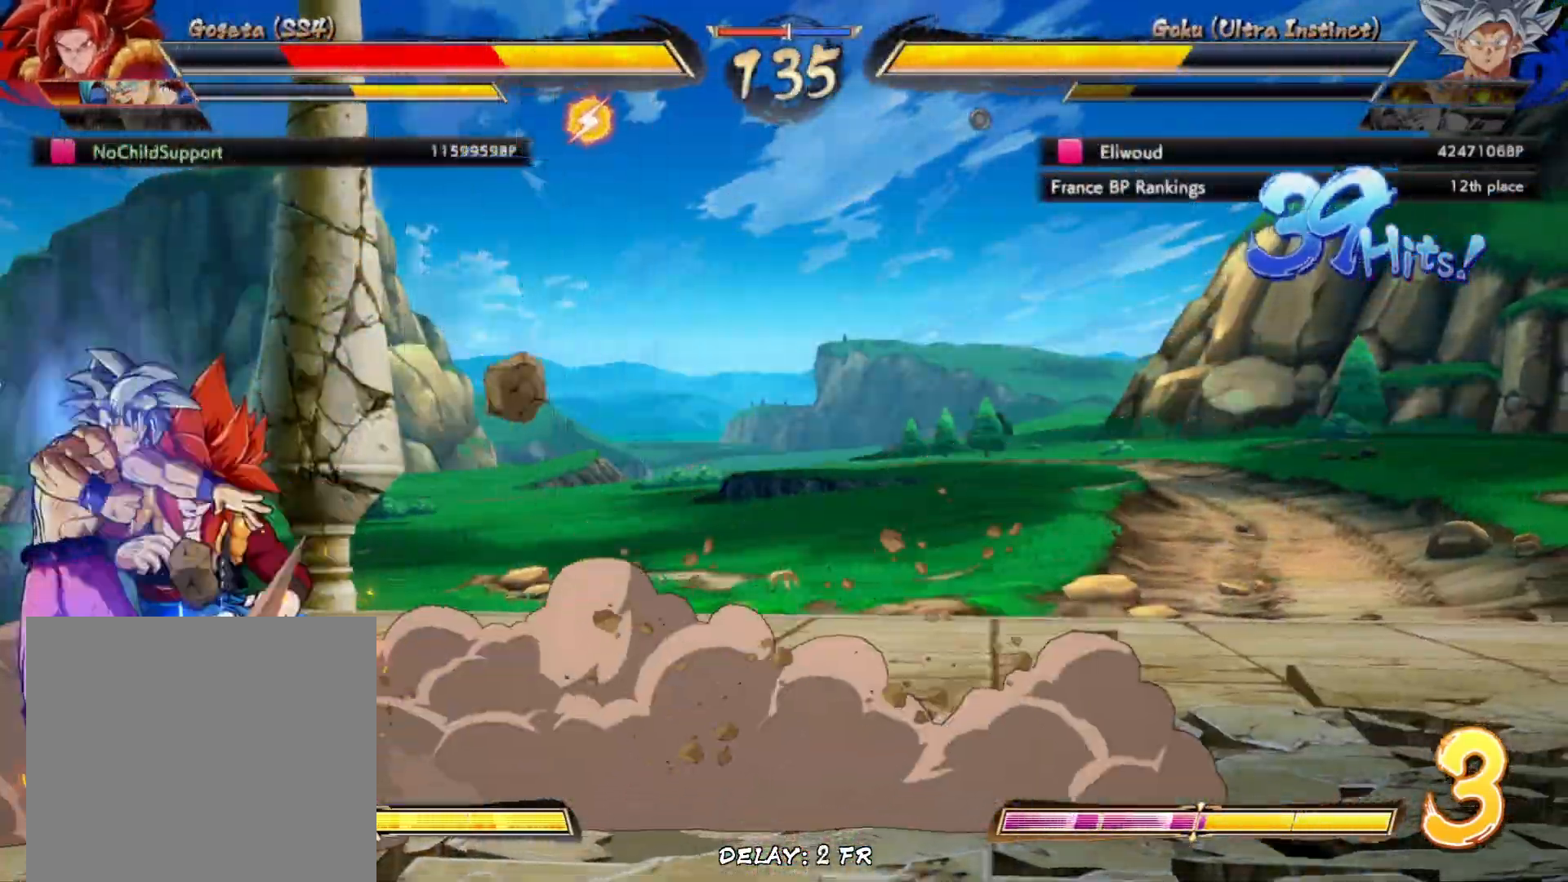
Gameplay with a controller (Xbox layout); each line is a JSON object with the inputs held at the frame after it. "events" lists button and stick changes between this image and that frame as [ms after this image, input, new state], when the widget could be followed in between. Not read: right_stick.
{"buttons": ["X"], "left_stick": "right", "events": [[117, "X", "down"], [183, "X", "up"], [283, "X", "down"], [350, "X", "up"], [400, "left_stick", "right"], [450, "X", "down"]]}
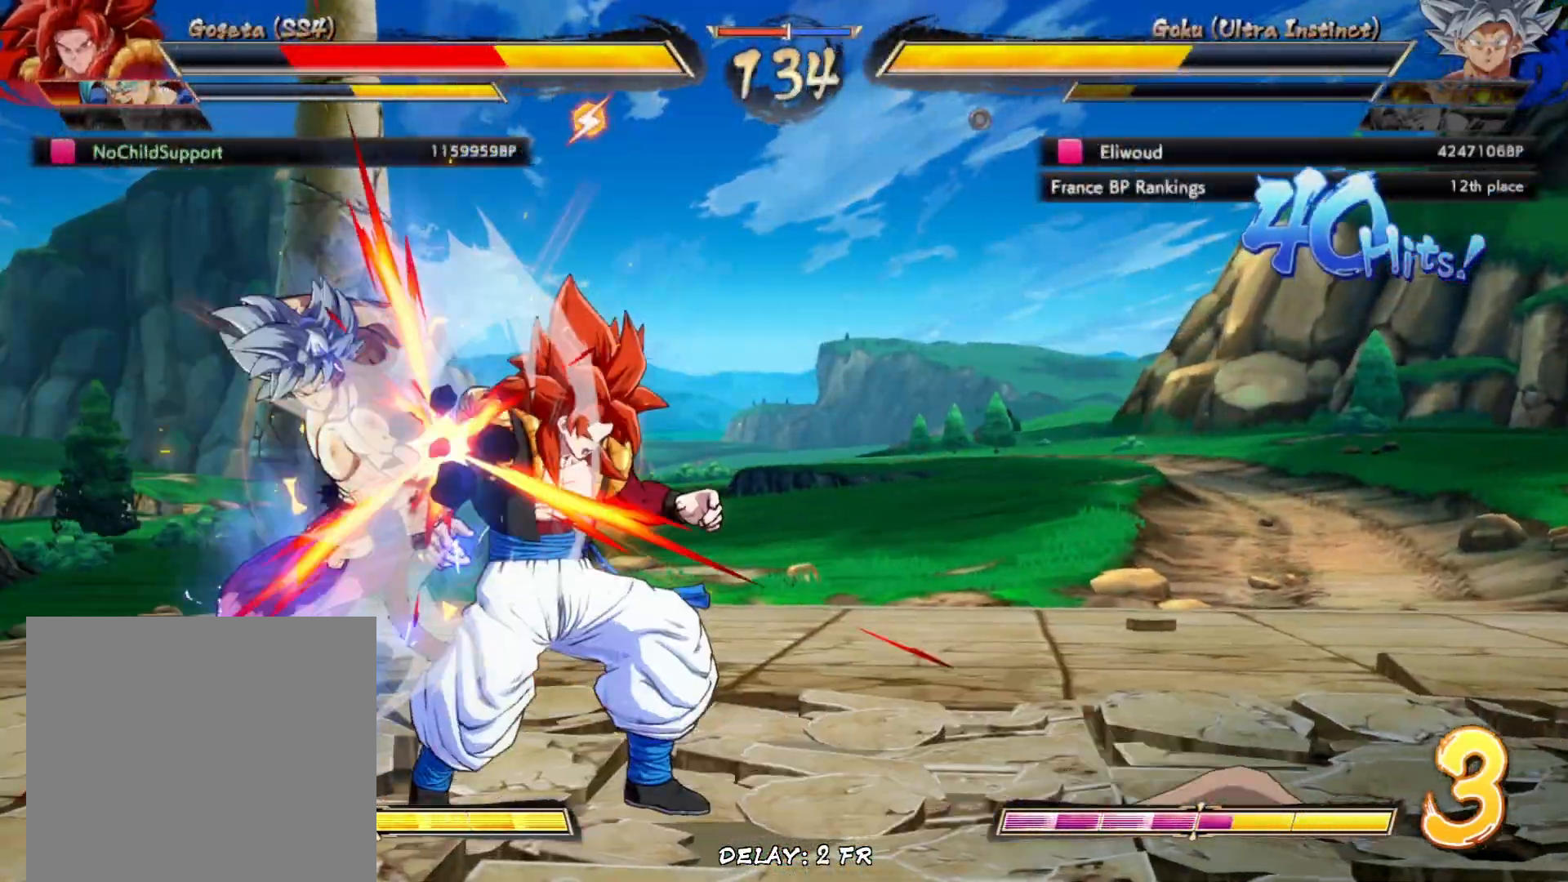
{"buttons": [], "left_stick": "right", "events": [[33, "X", "up"], [400, "X", "down"], [483, "X", "up"]]}
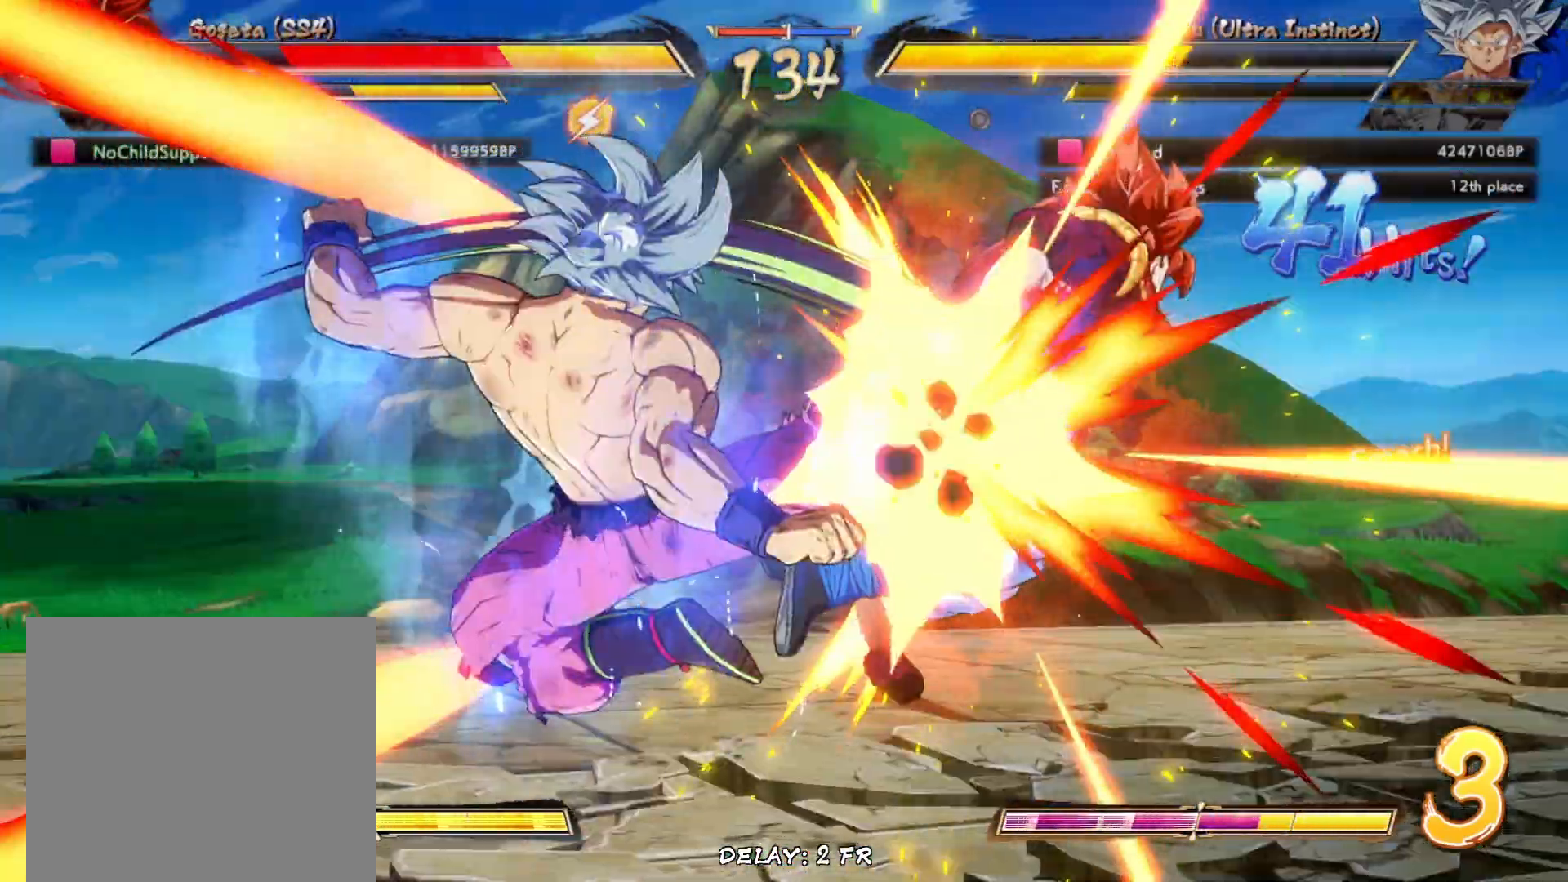
{"buttons": [], "left_stick": "right", "events": [[50, "X", "down"], [133, "X", "up"], [217, "X", "down"], [267, "X", "up"], [383, "X", "down"], [450, "X", "up"]]}
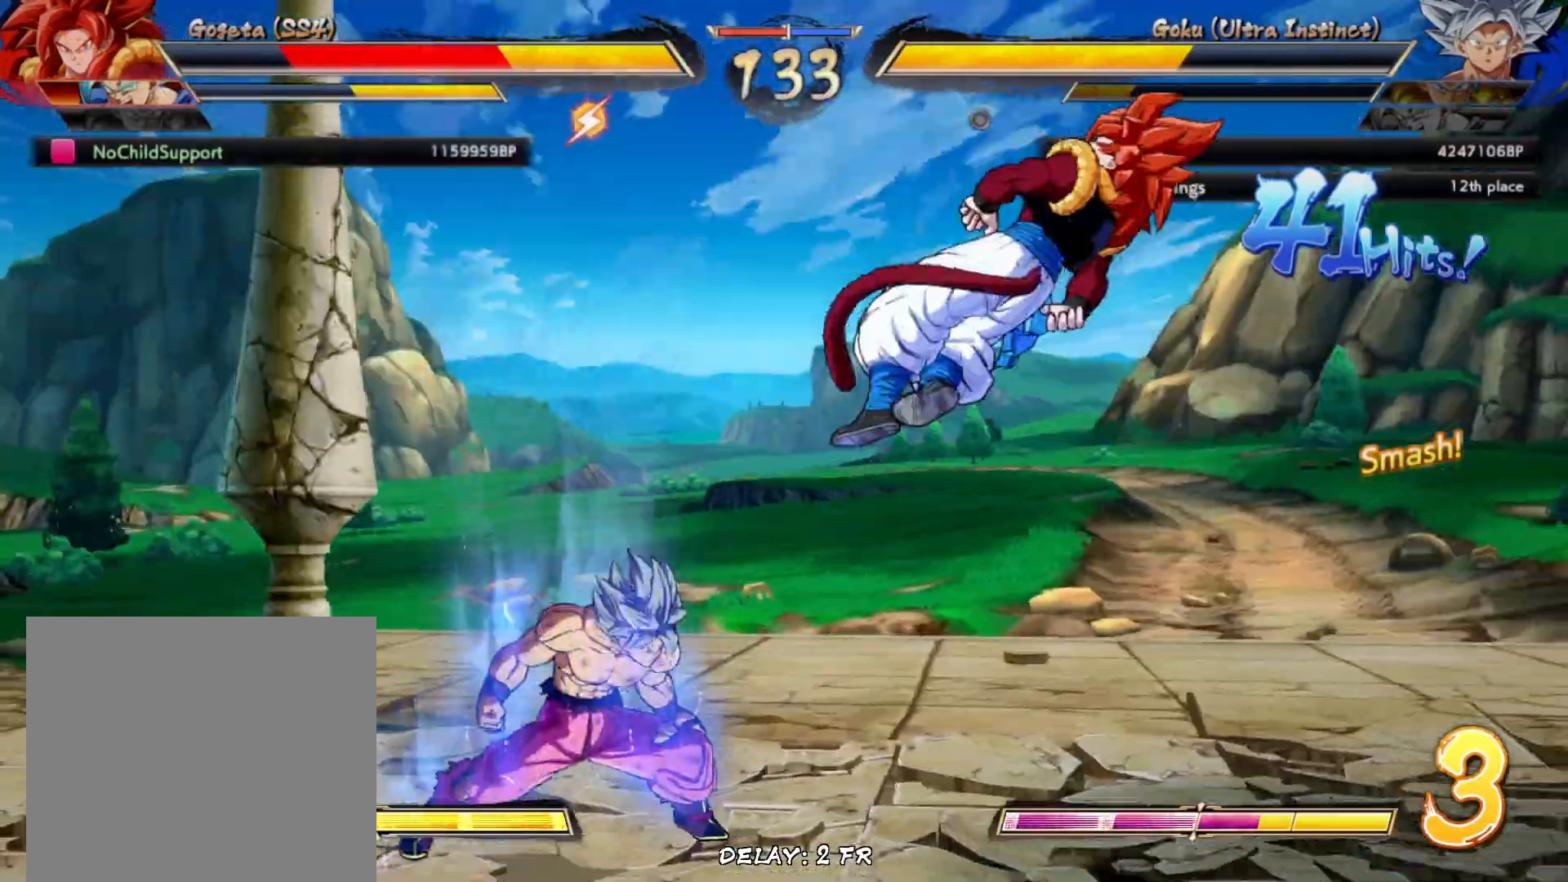
{"buttons": [], "left_stick": "right", "events": [[33, "X", "down"], [100, "X", "up"], [183, "X", "down"], [267, "X", "up"], [367, "X", "down"], [433, "X", "up"]]}
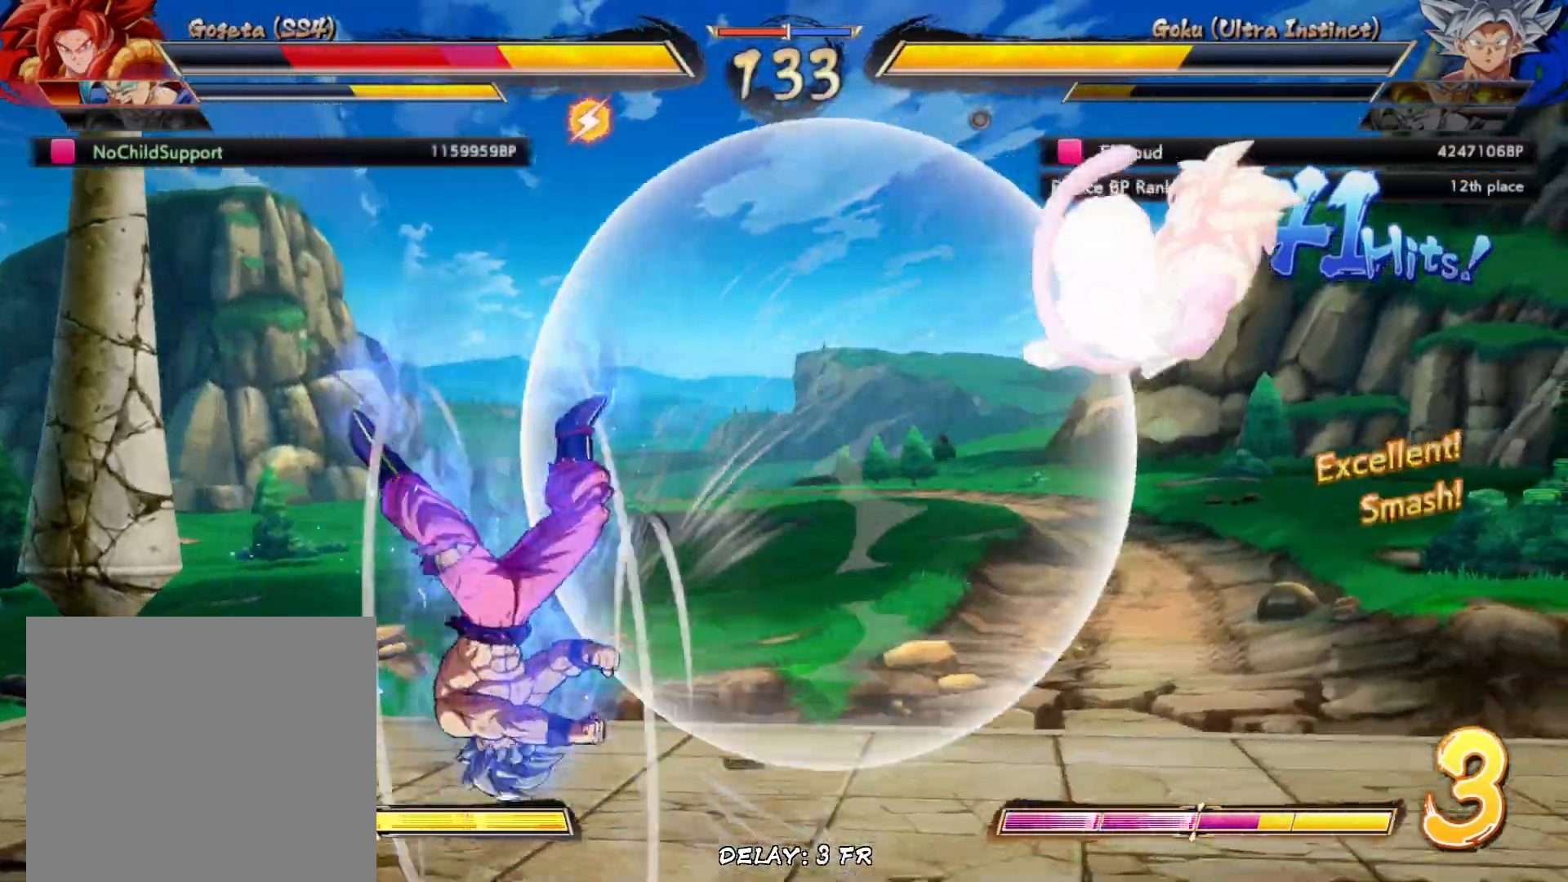
{"buttons": [], "left_stick": "right", "events": [[33, "X", "down"], [117, "X", "up"], [217, "X", "down"], [283, "X", "up"]]}
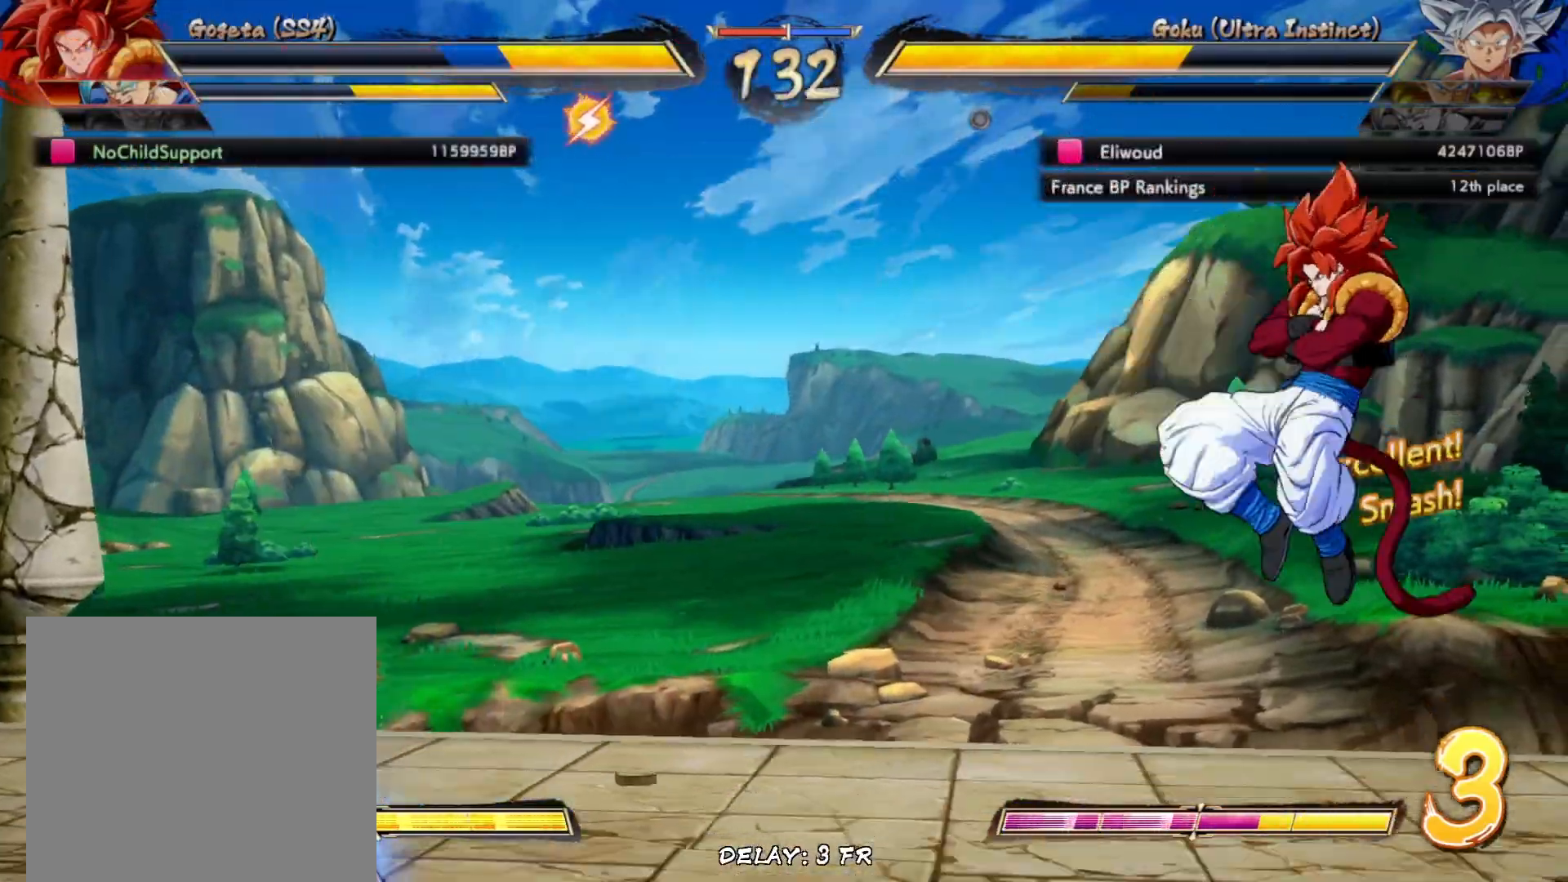
{"buttons": [], "left_stick": "down-left", "events": [[250, "left_stick", "up-right"], [450, "left_stick", "down-left"]]}
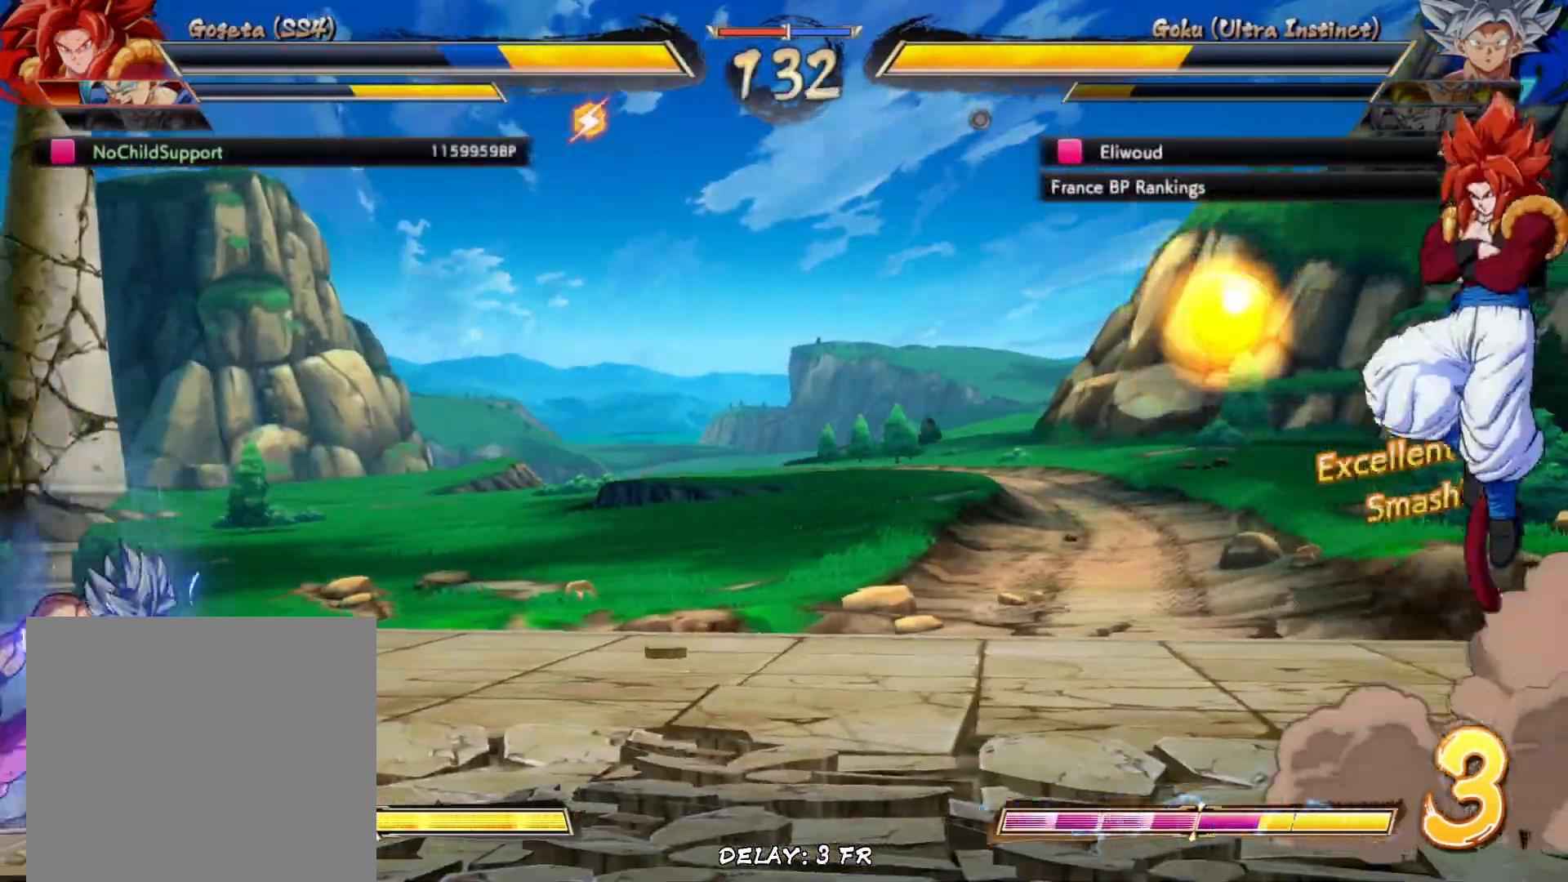
{"buttons": [], "left_stick": "down-right", "events": [[33, "left_stick", "up-left"], [150, "left_stick", "up-right"], [250, "left_stick", "down-right"], [350, "L1", "down"], [383, "L1", "up"]]}
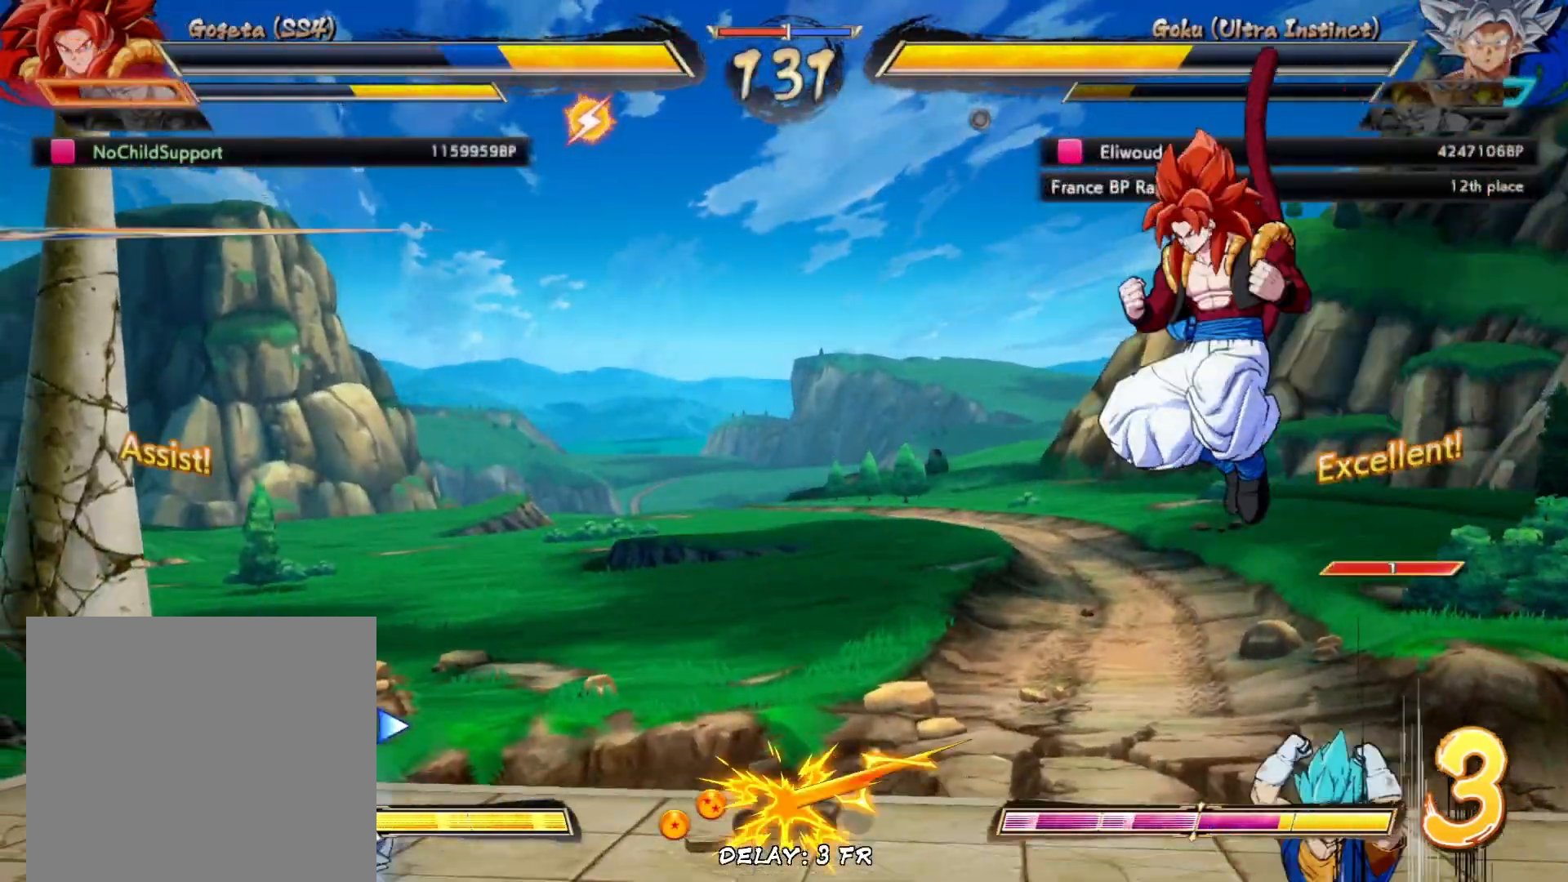
{"buttons": [], "left_stick": "down-right", "events": []}
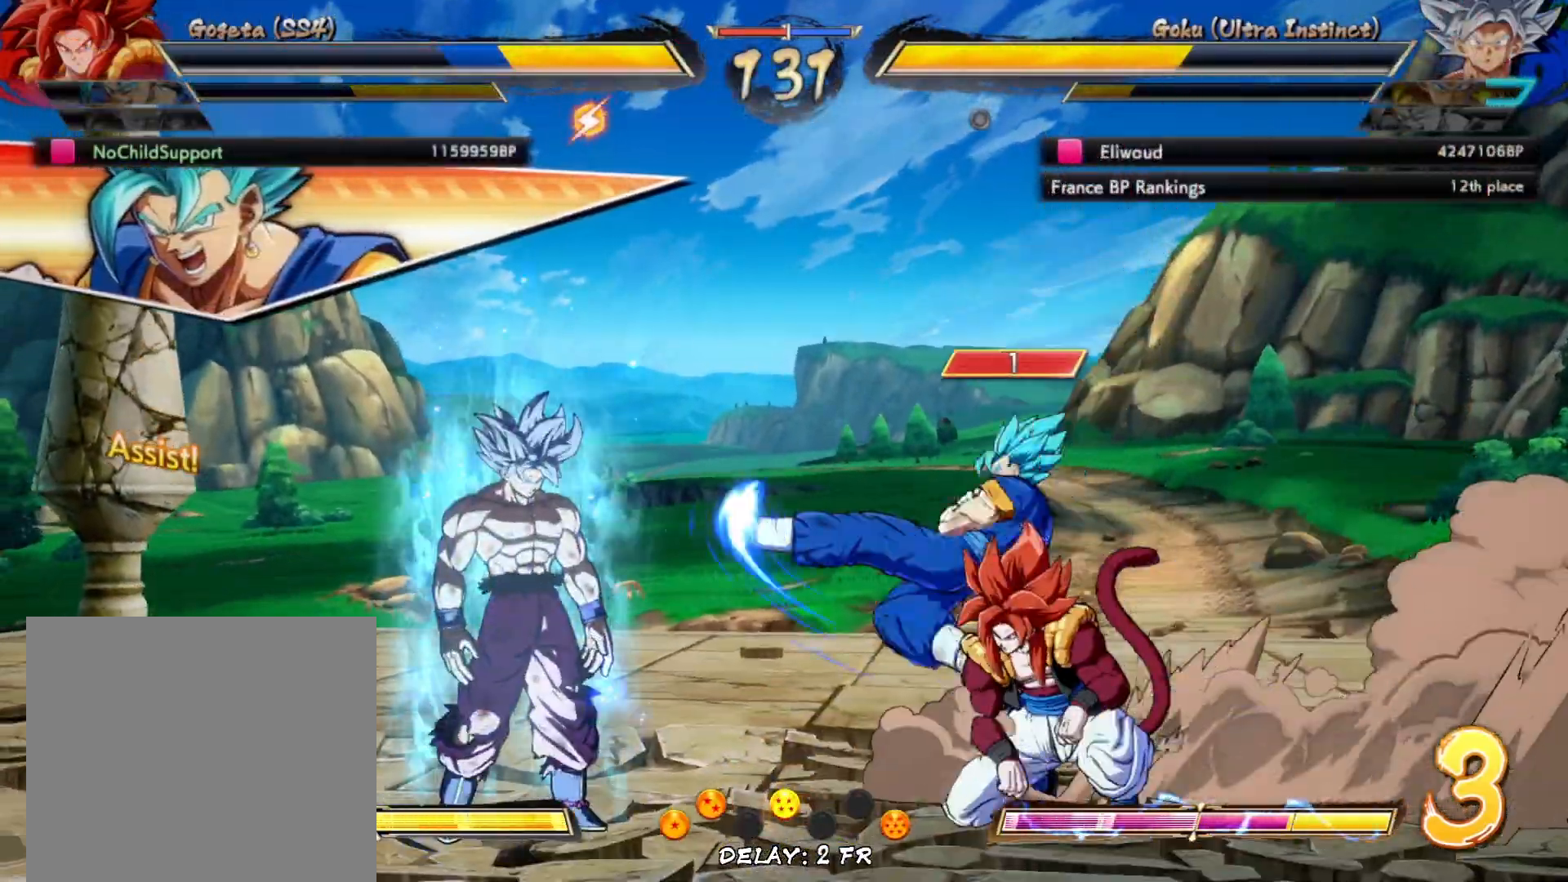
{"buttons": [], "left_stick": "center", "events": [[350, "left_stick", "center"]]}
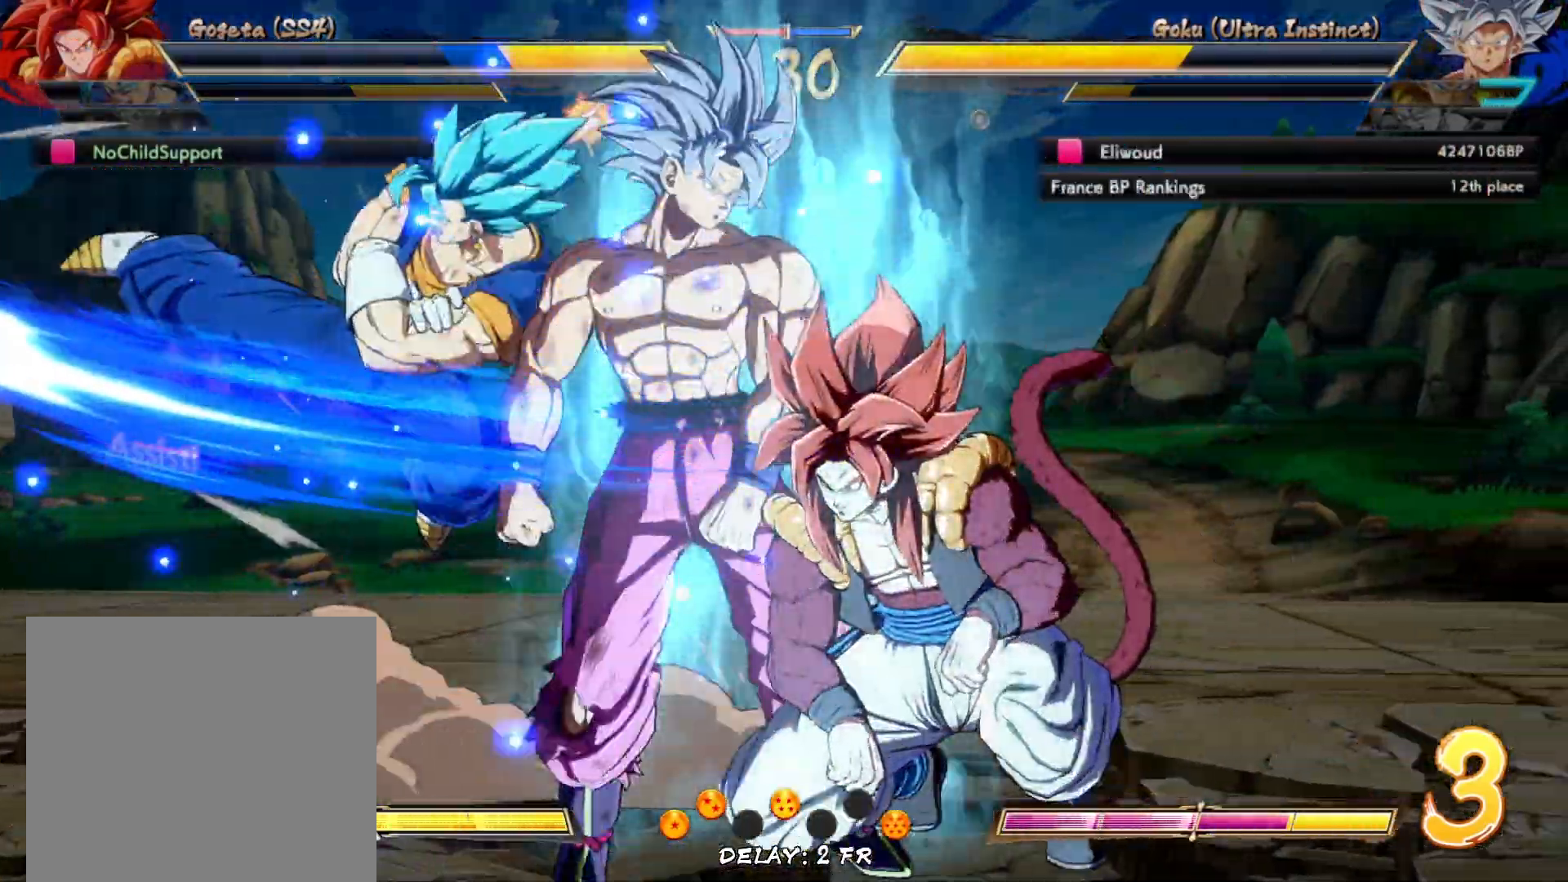
{"buttons": ["B", "DPAD_DOWN", "DPAD_LEFT"], "left_stick": "center", "events": [[367, "DPAD_DOWN", "down"], [450, "B", "down"], [483, "DPAD_LEFT", "down"]]}
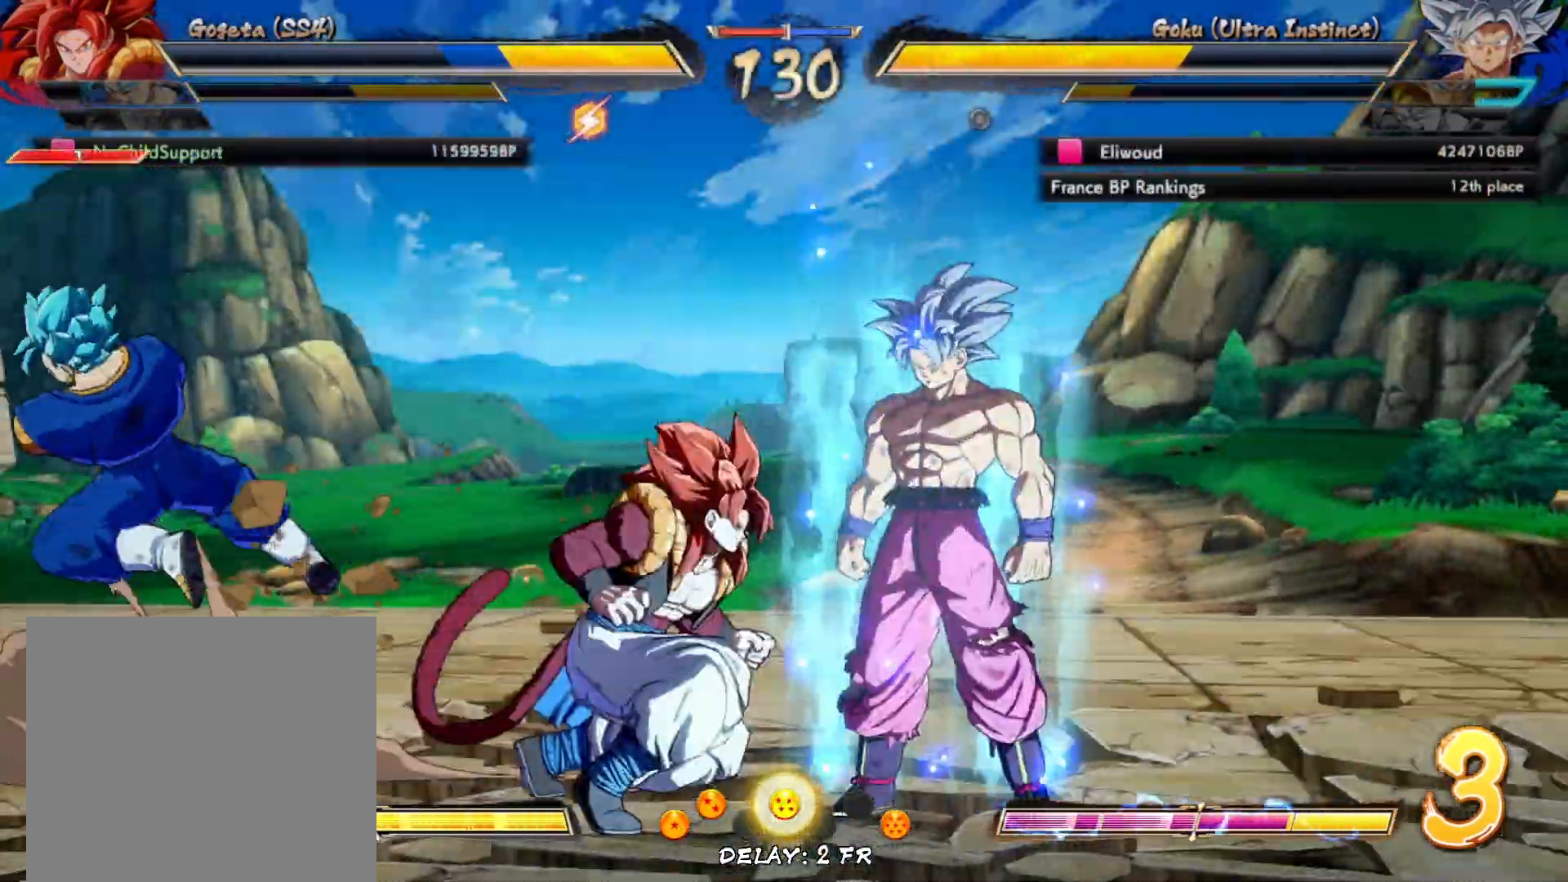
{"buttons": [], "left_stick": "center", "events": [[83, "B", "up"], [117, "DPAD_LEFT", "up"], [150, "B", "down"], [217, "B", "up"], [217, "DPAD_DOWN", "up"], [350, "B", "down"], [350, "Y", "down"], [450, "Y", "up"], [467, "B", "up"]]}
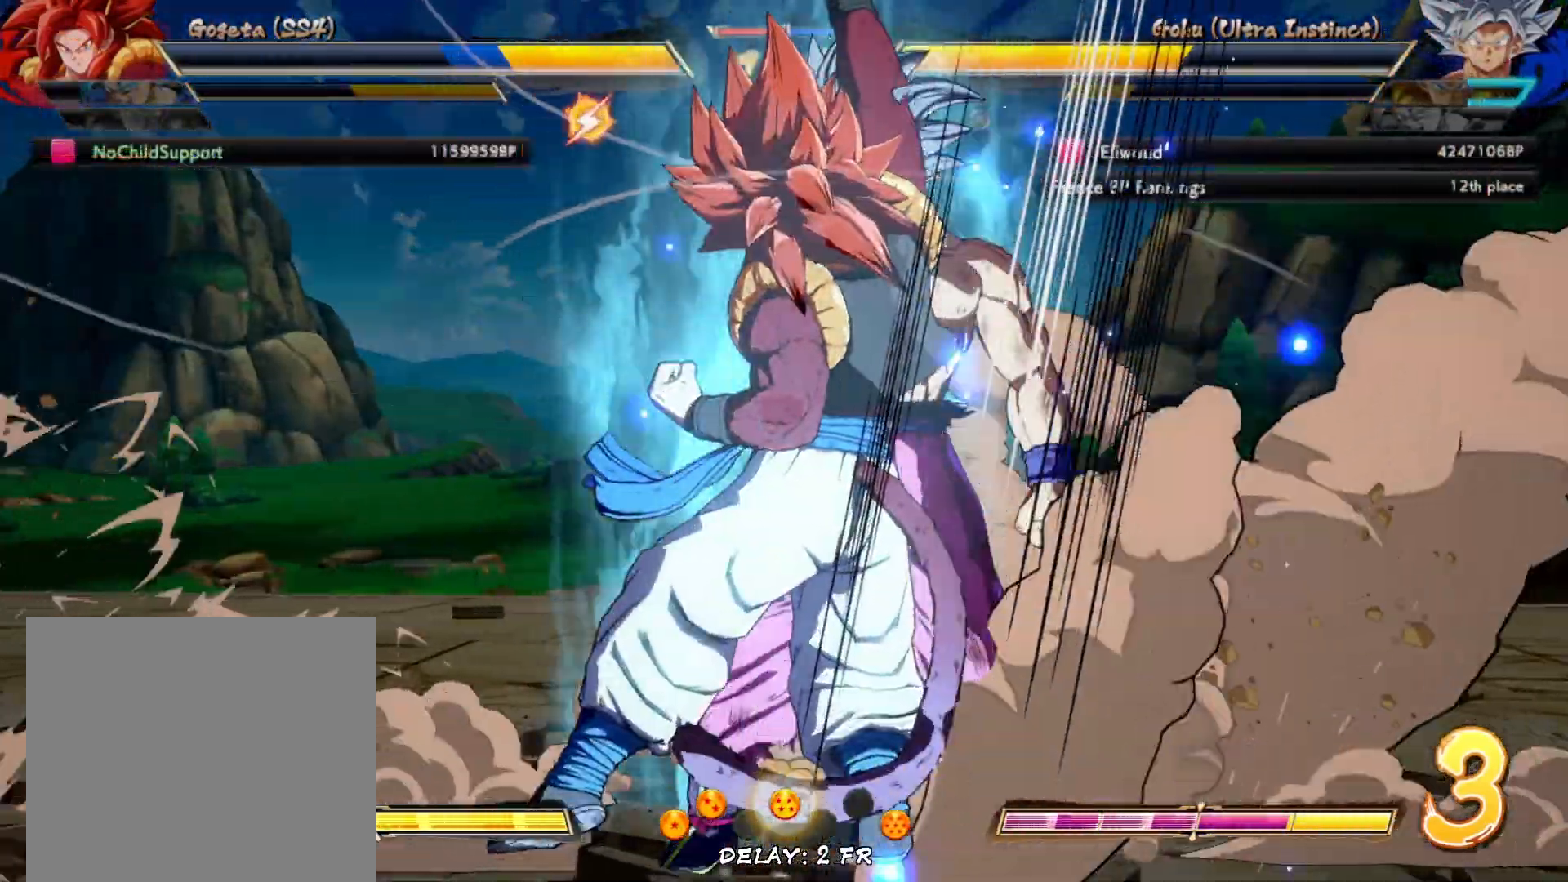
{"buttons": [], "left_stick": "right", "events": [[117, "left_stick", "right"], [150, "B", "down"], [167, "Y", "down"], [233, "Y", "up"], [250, "B", "up"], [317, "B", "down"], [317, "Y", "down"], [367, "Y", "up"], [383, "B", "up"], [433, "B", "down"], [450, "Y", "down"], [483, "Y", "up"], [500, "B", "up"]]}
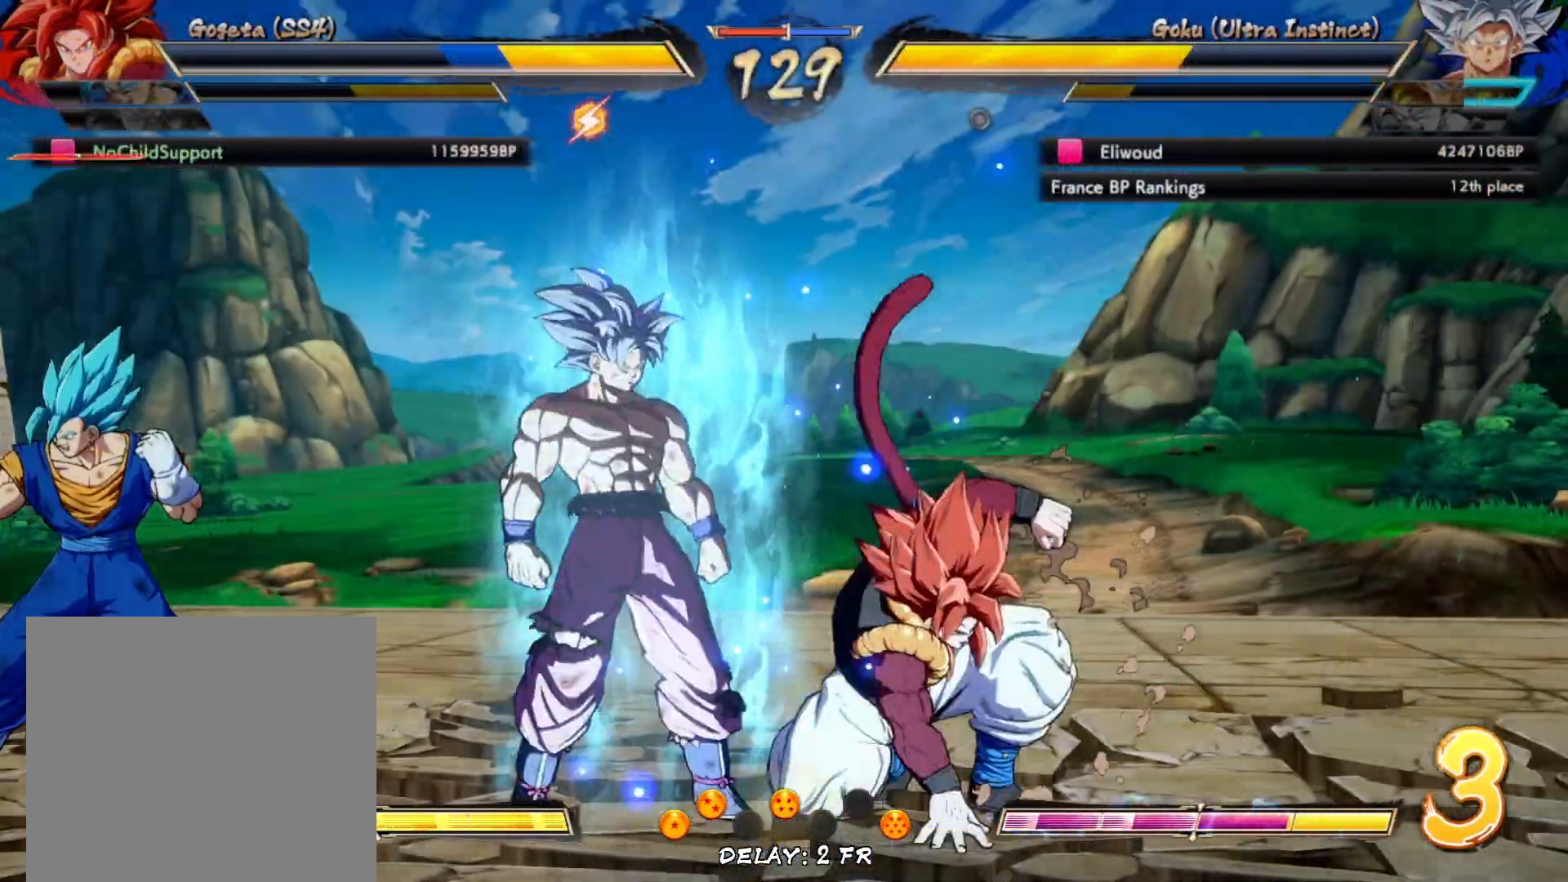
{"buttons": [], "left_stick": "center", "events": [[50, "B", "down"], [67, "Y", "down"], [117, "Y", "up"], [133, "B", "up"], [333, "left_stick", "center"]]}
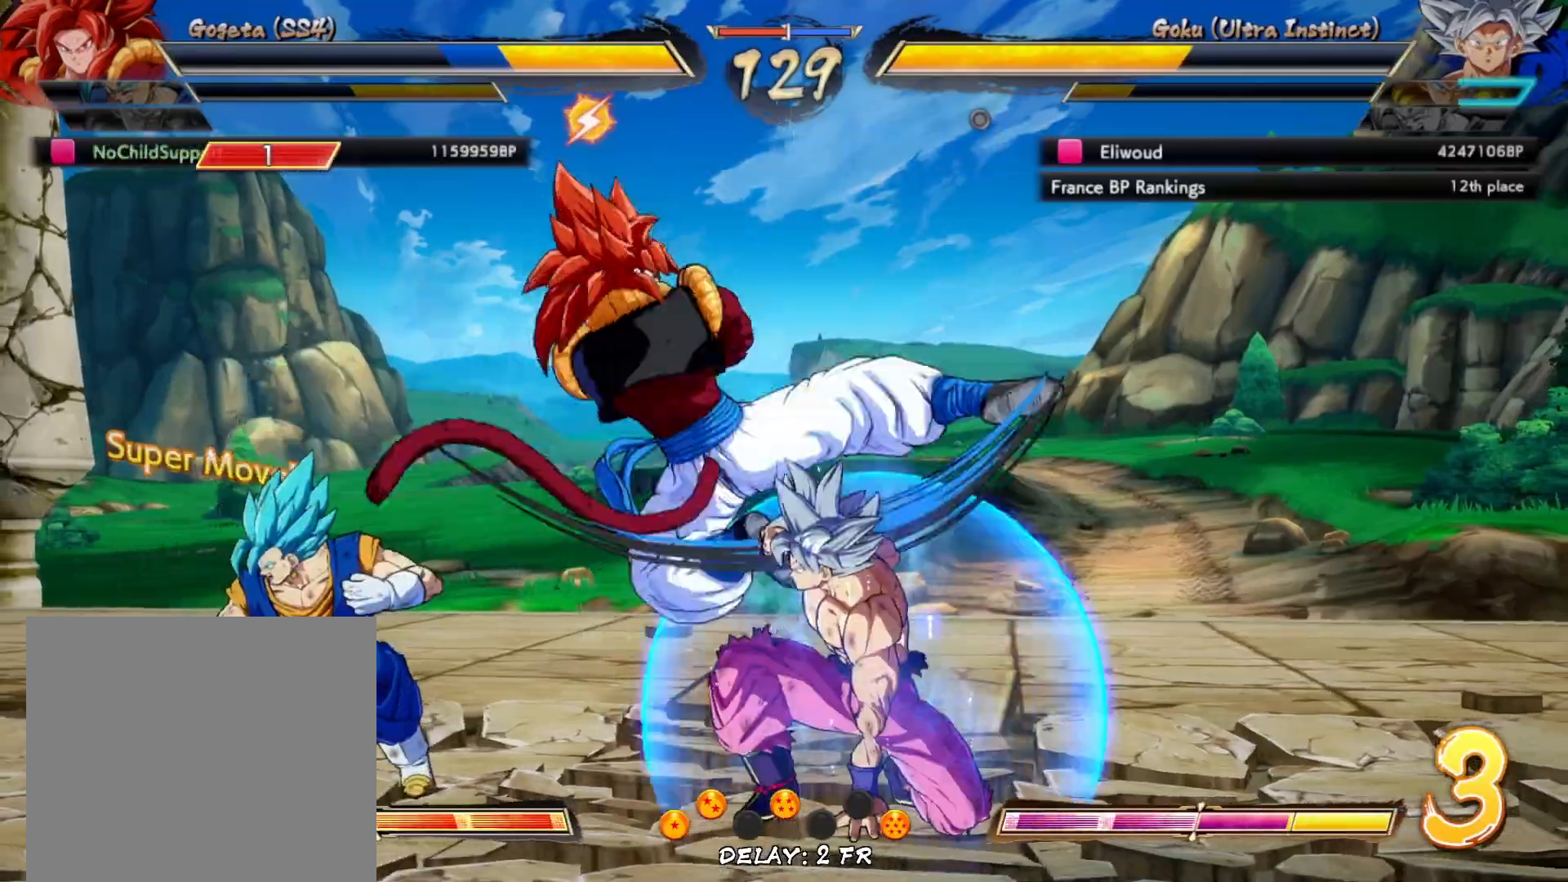
{"buttons": [], "left_stick": "down-left", "events": [[100, "left_stick", "down-left"]]}
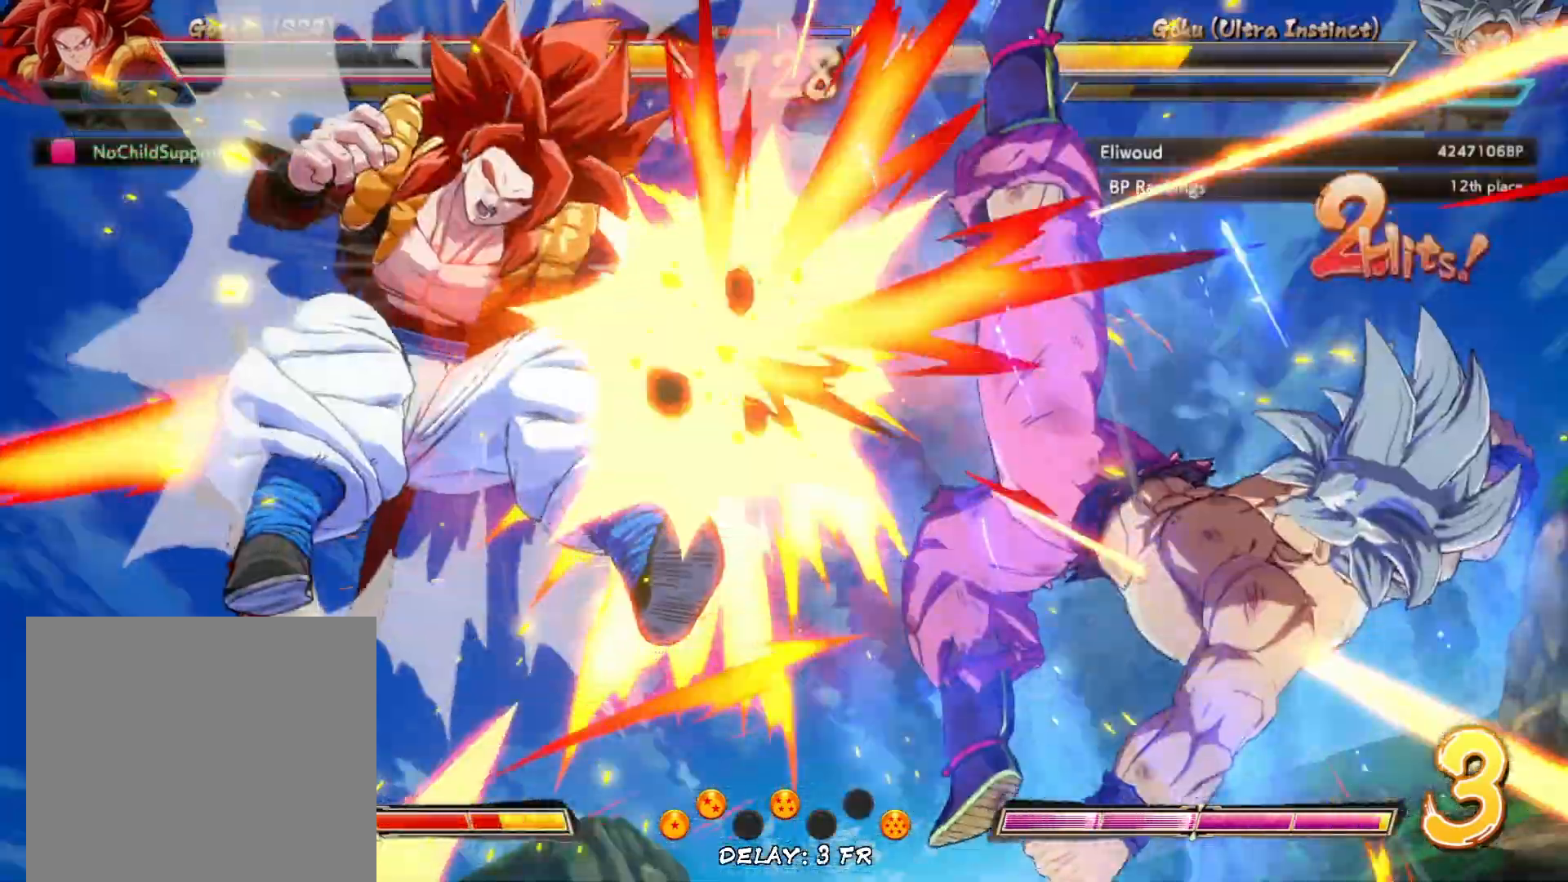
{"buttons": [], "left_stick": "center", "events": [[83, "left_stick", "center"]]}
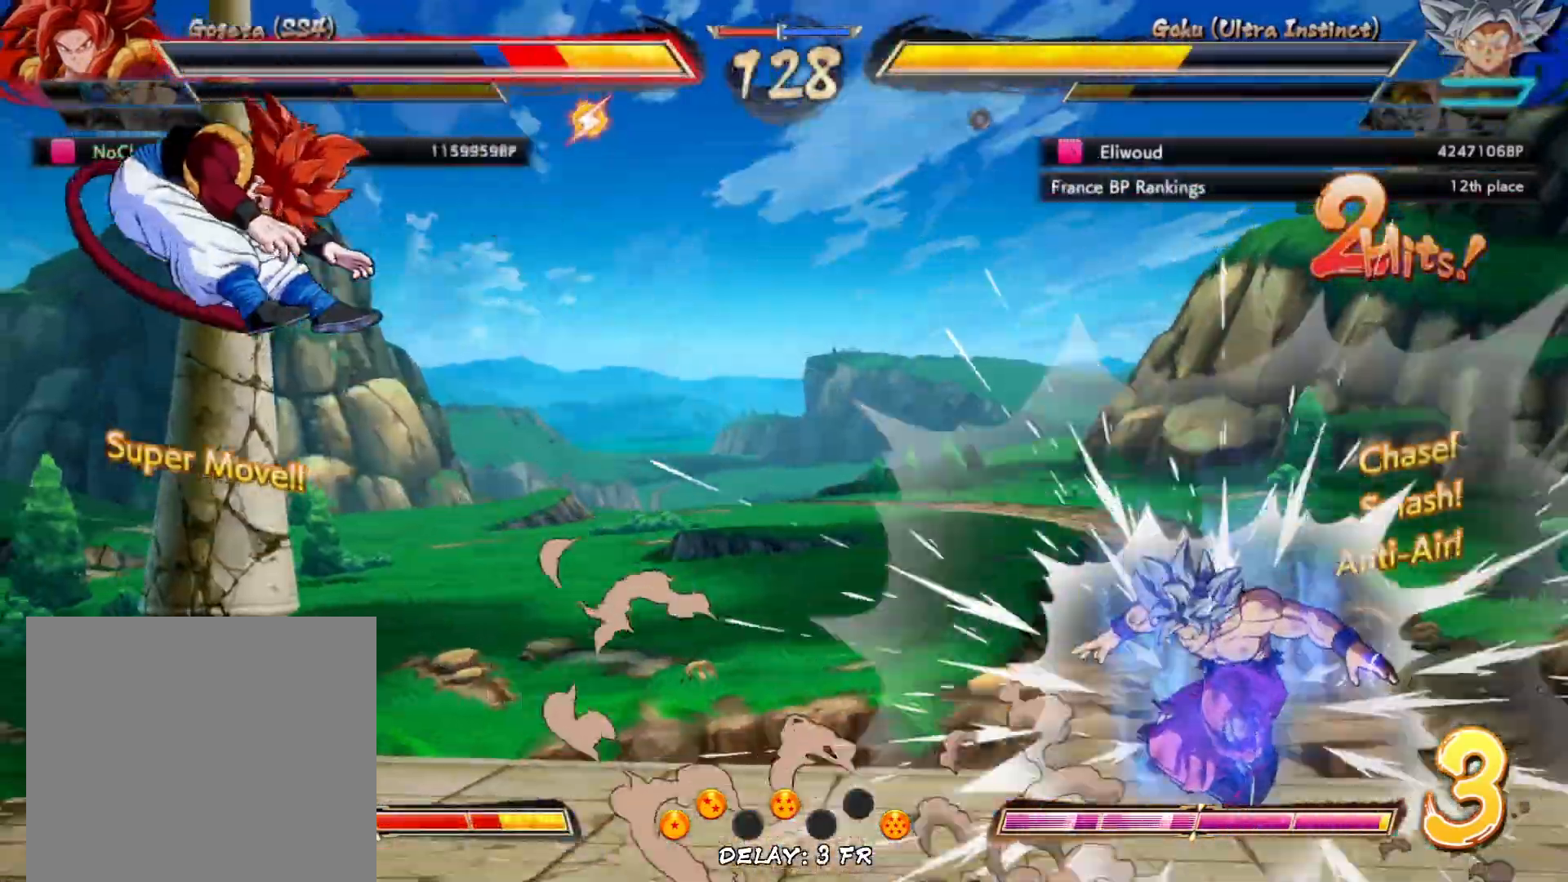
{"buttons": [], "left_stick": "down-left", "events": [[233, "left_stick", "left"], [383, "left_stick", "down-left"]]}
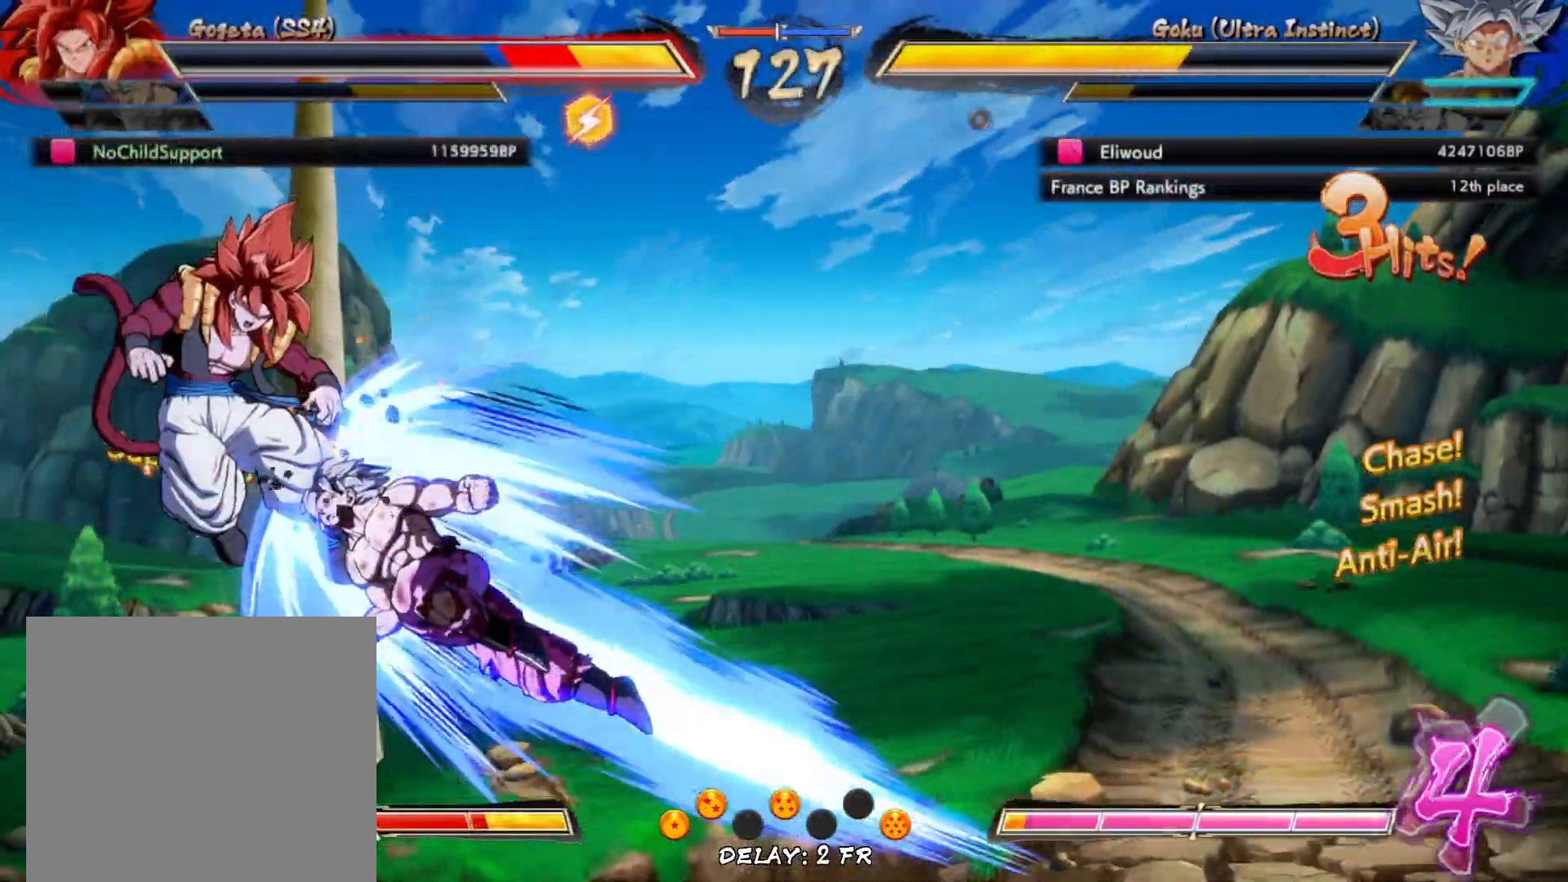
{"buttons": [], "left_stick": "down-left", "events": [[367, "X", "down"], [450, "X", "up"]]}
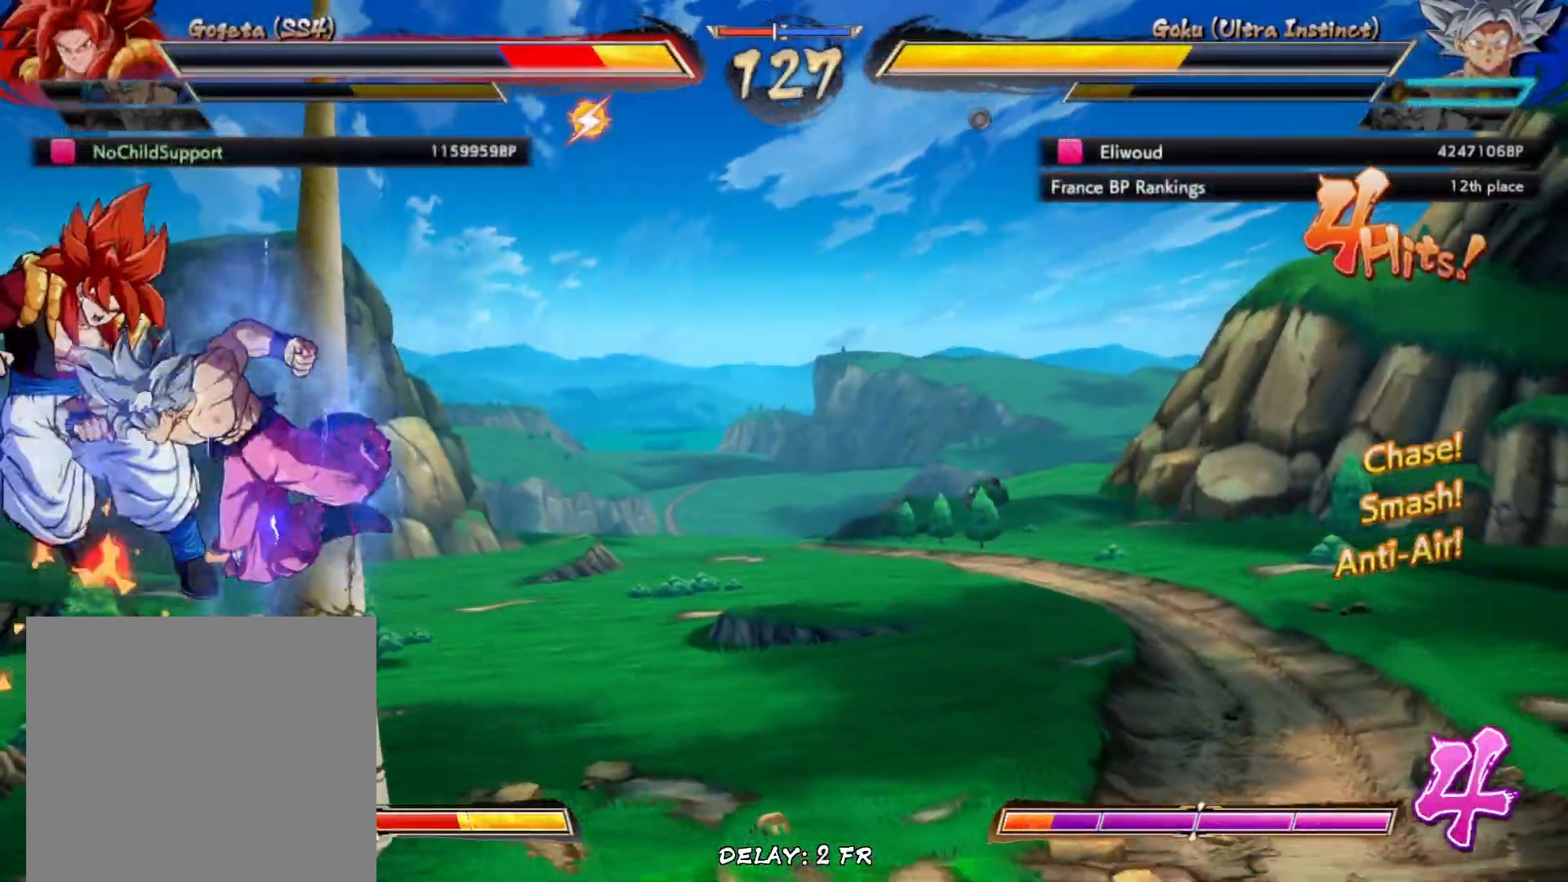
{"buttons": ["X"], "left_stick": "down-left", "events": [[67, "X", "down"], [167, "X", "up"], [267, "X", "down"], [350, "X", "up"], [450, "X", "down"]]}
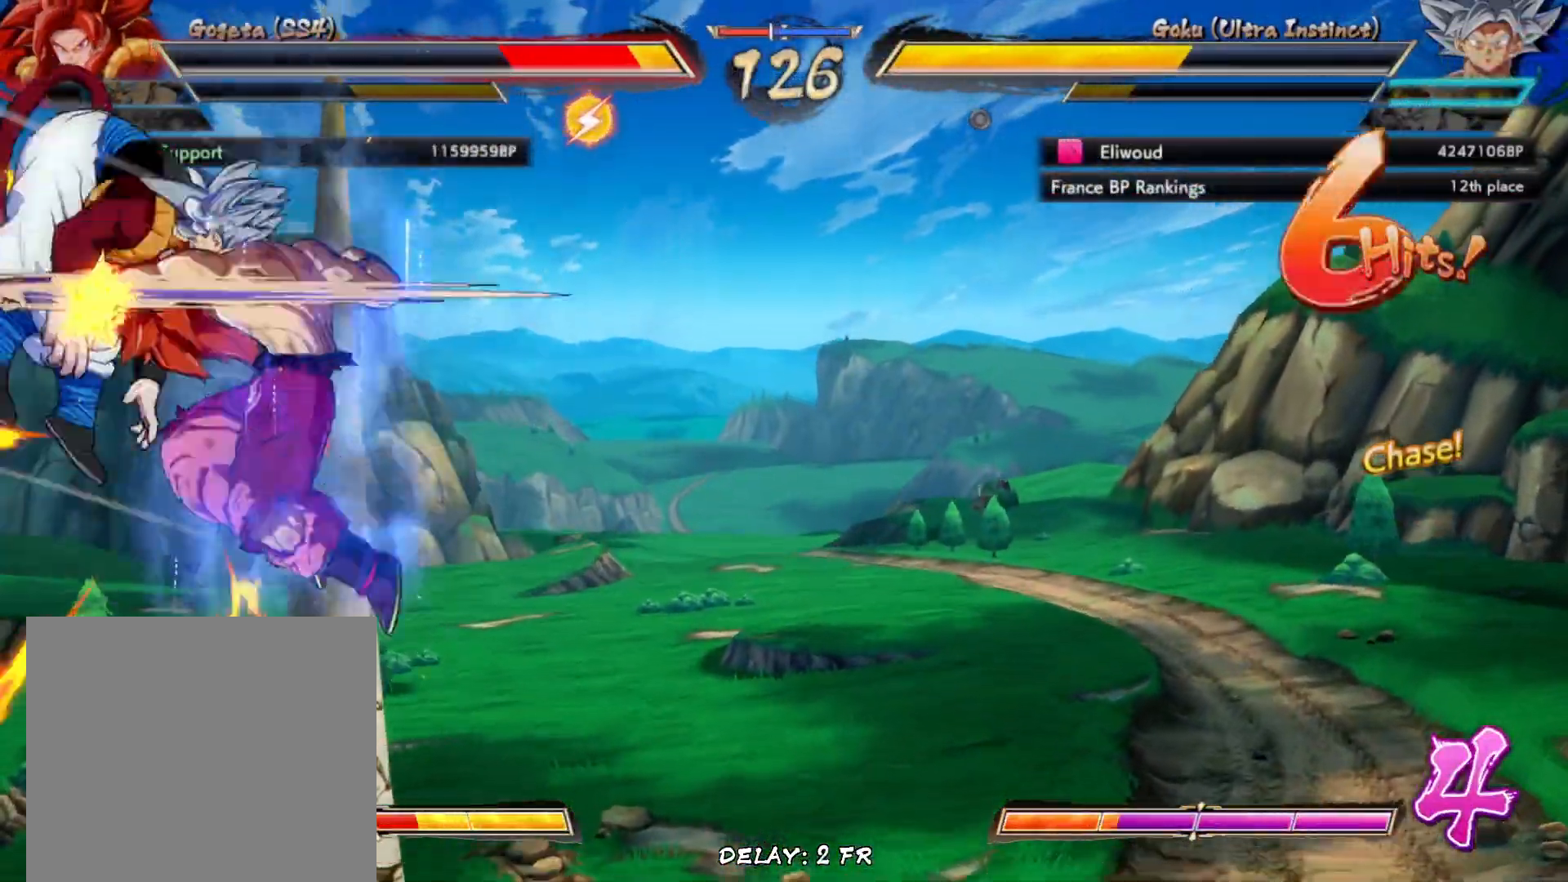
{"buttons": ["X"], "left_stick": "down-left", "events": [[33, "X", "up"], [117, "X", "down"], [217, "X", "up"], [300, "X", "down"], [400, "X", "up"], [483, "X", "down"]]}
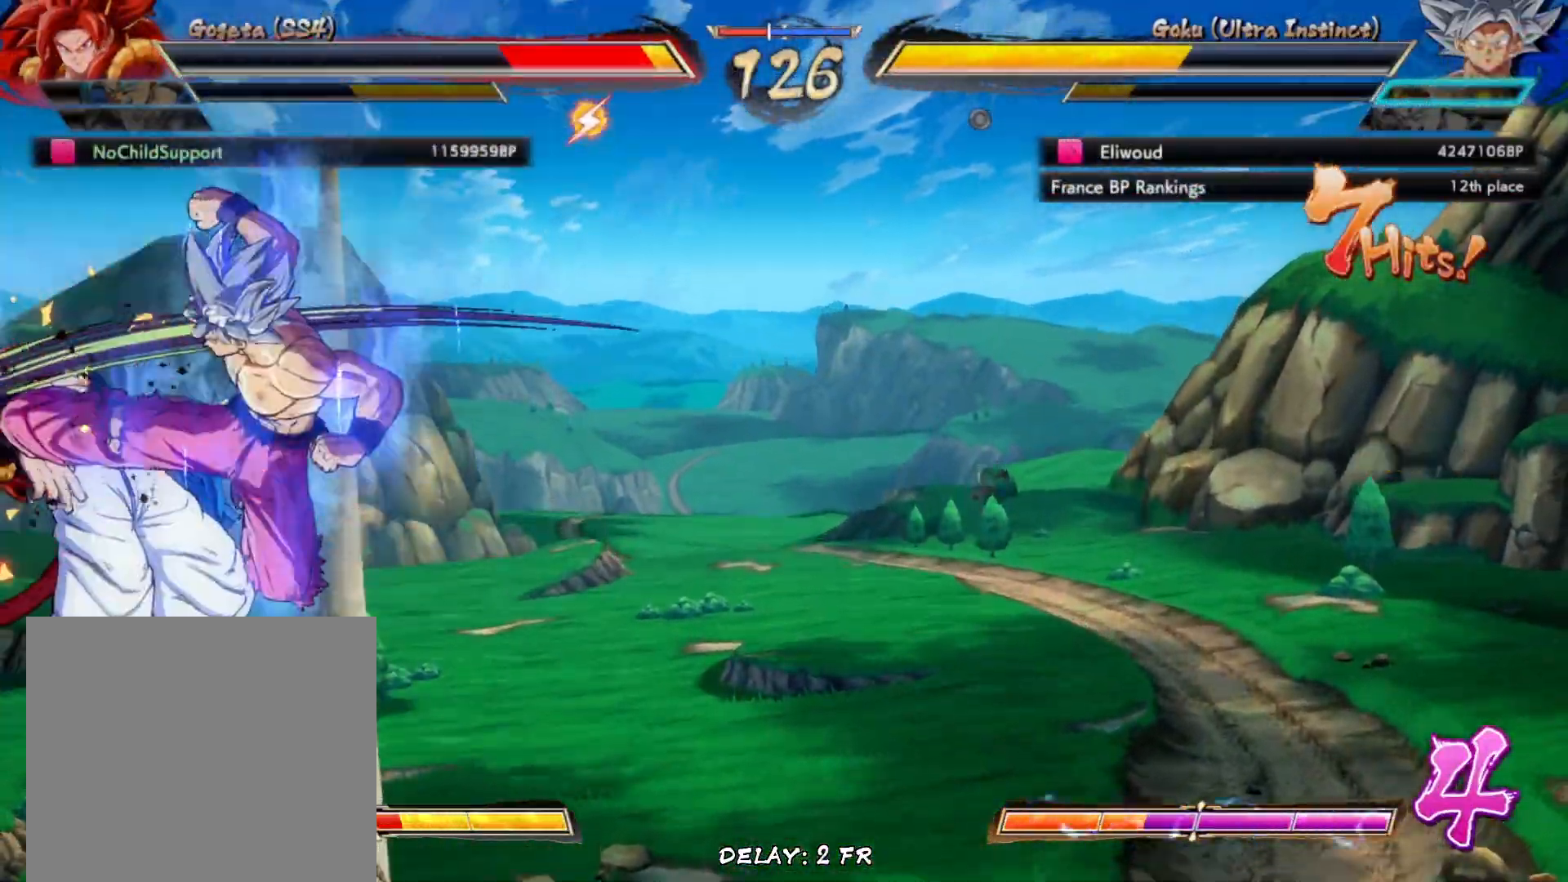
{"buttons": [], "left_stick": "down-left", "events": [[67, "X", "up"], [167, "X", "down"], [233, "X", "up"], [350, "X", "down"], [417, "X", "up"]]}
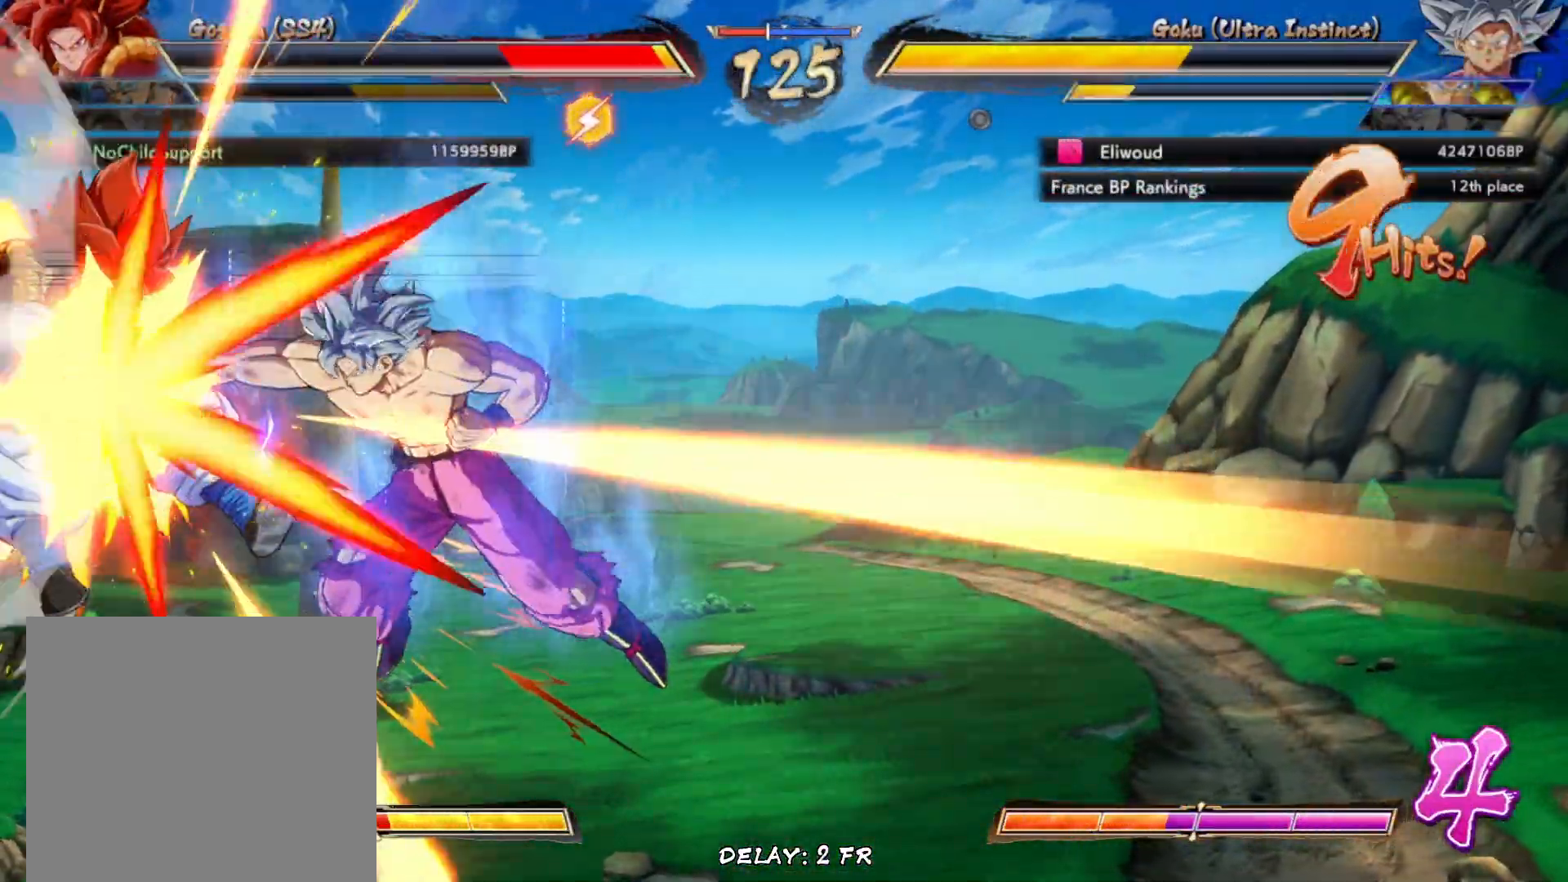
{"buttons": [], "left_stick": "down-left", "events": [[17, "X", "down"], [100, "X", "up"], [200, "X", "down"], [283, "X", "up"], [383, "X", "down"], [450, "X", "up"]]}
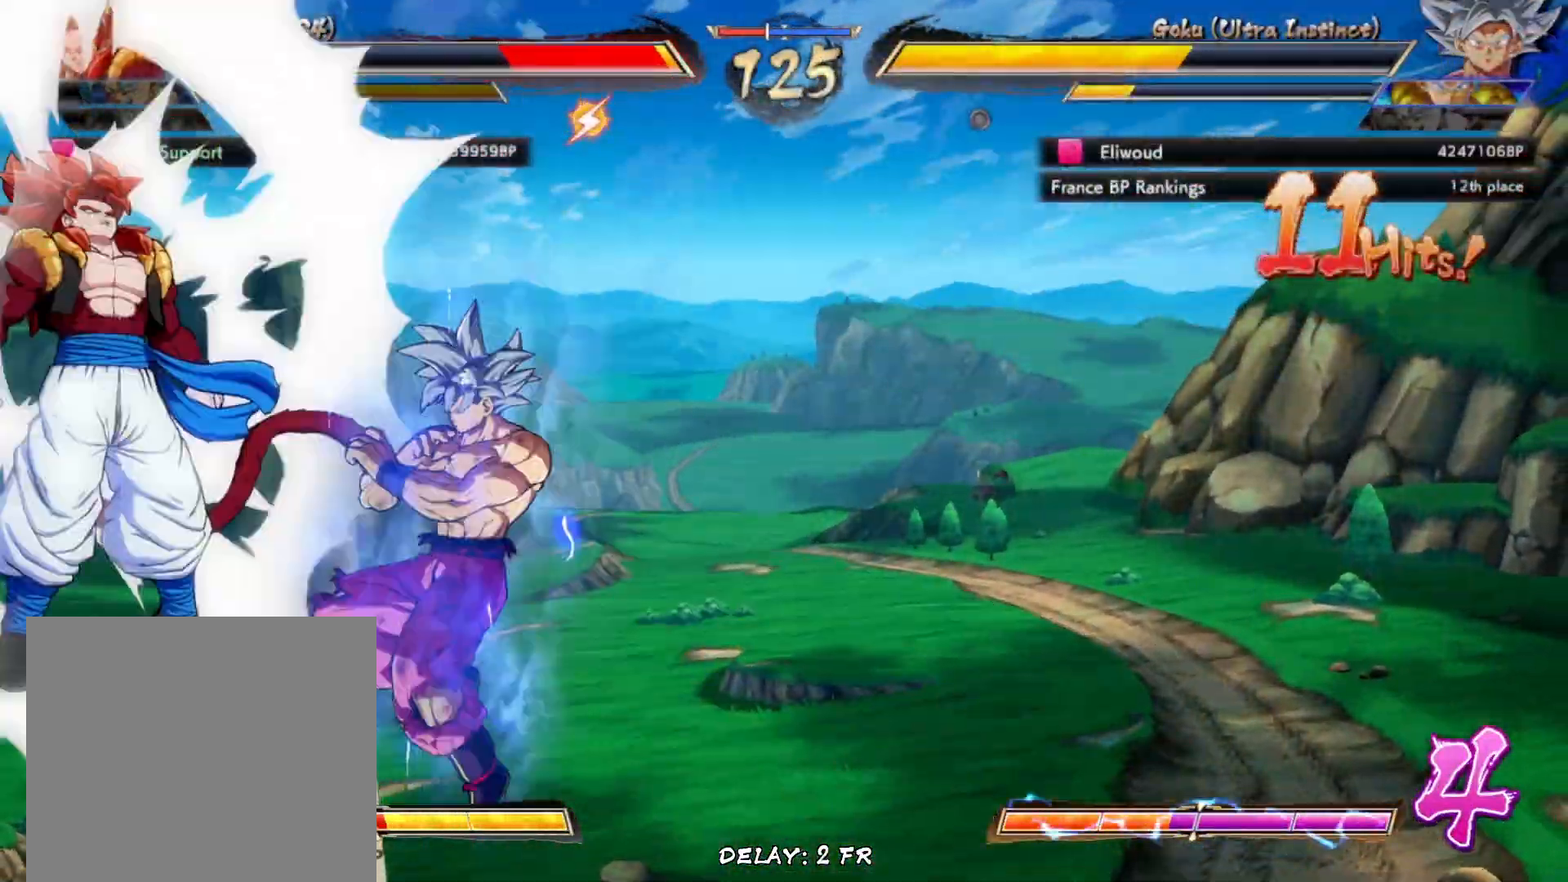
{"buttons": [], "left_stick": "down-left", "events": [[67, "X", "down"], [133, "X", "up"], [233, "X", "down"], [333, "X", "up"], [417, "X", "down"], [500, "X", "up"]]}
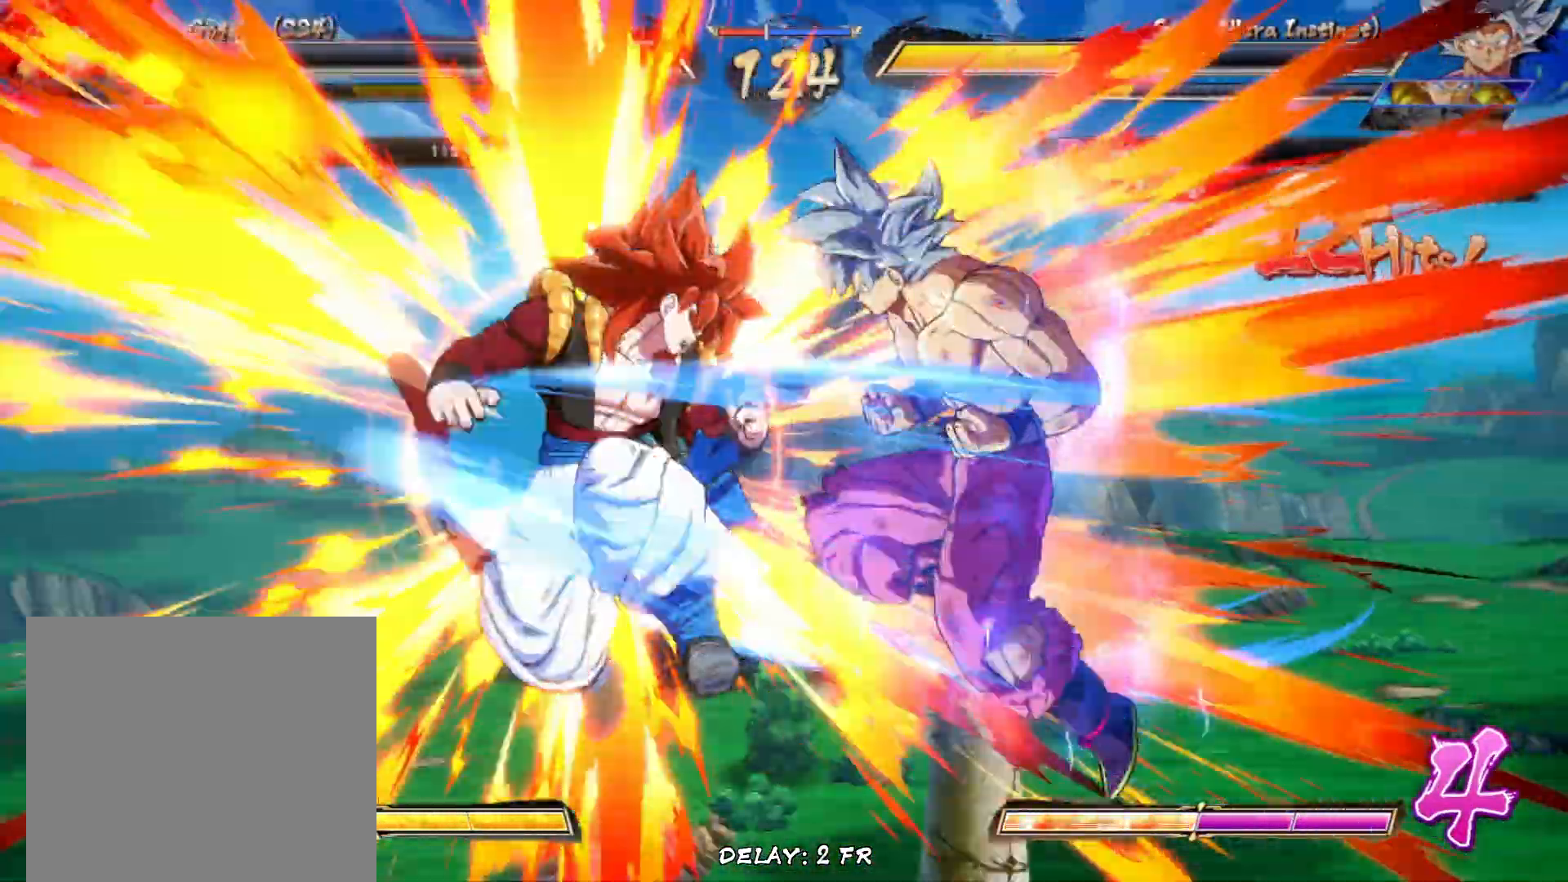
{"buttons": [], "left_stick": "center", "events": [[83, "X", "down"], [167, "X", "up"], [350, "left_stick", "center"]]}
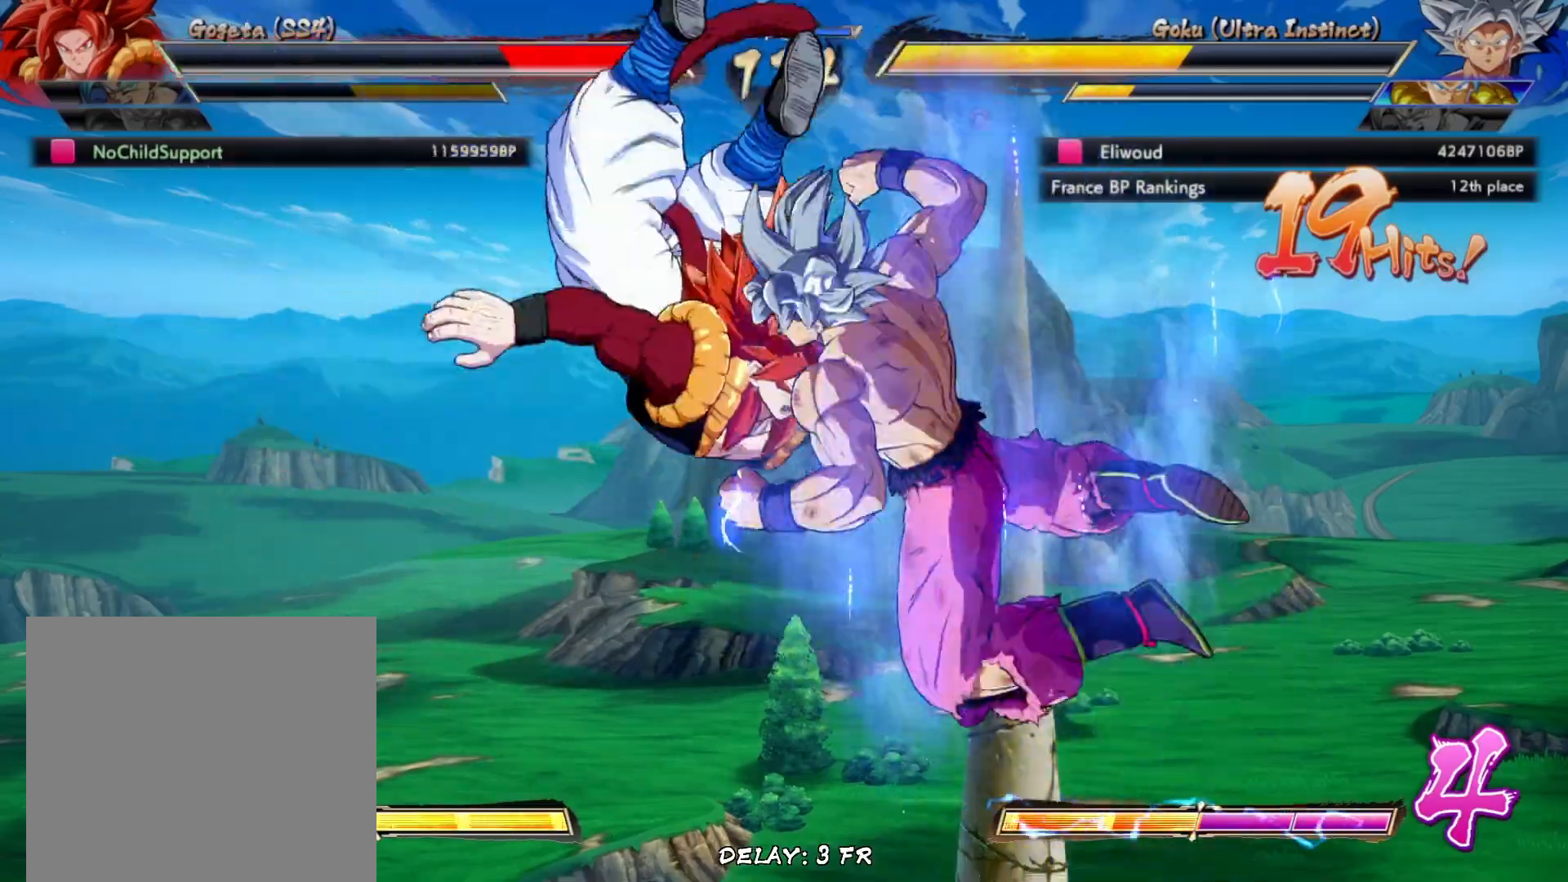
{"buttons": [], "left_stick": "center", "events": []}
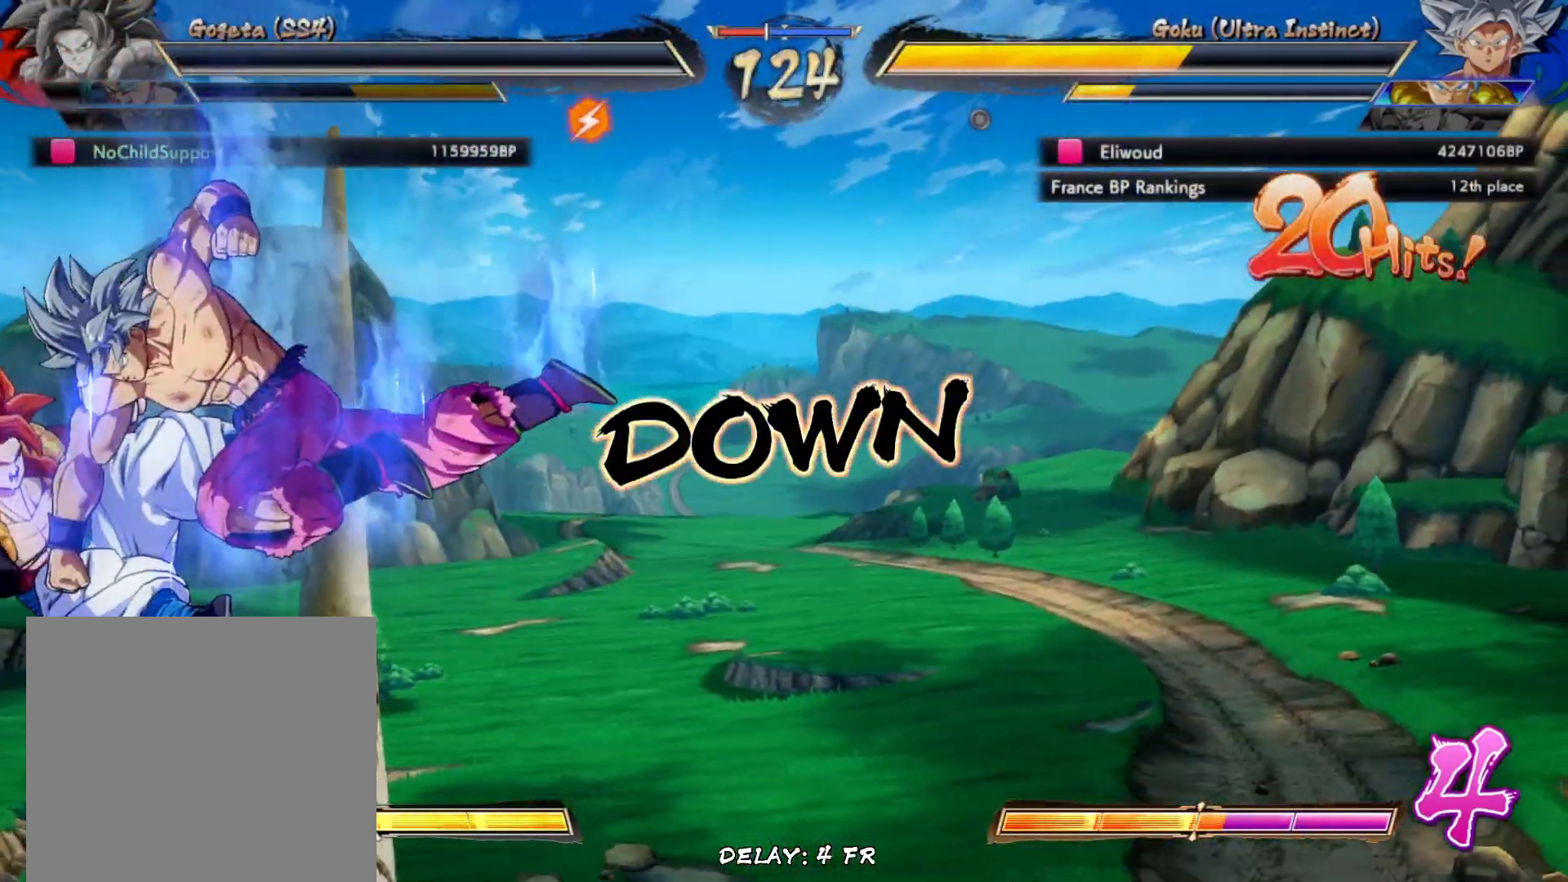
{"buttons": [], "left_stick": "center", "events": []}
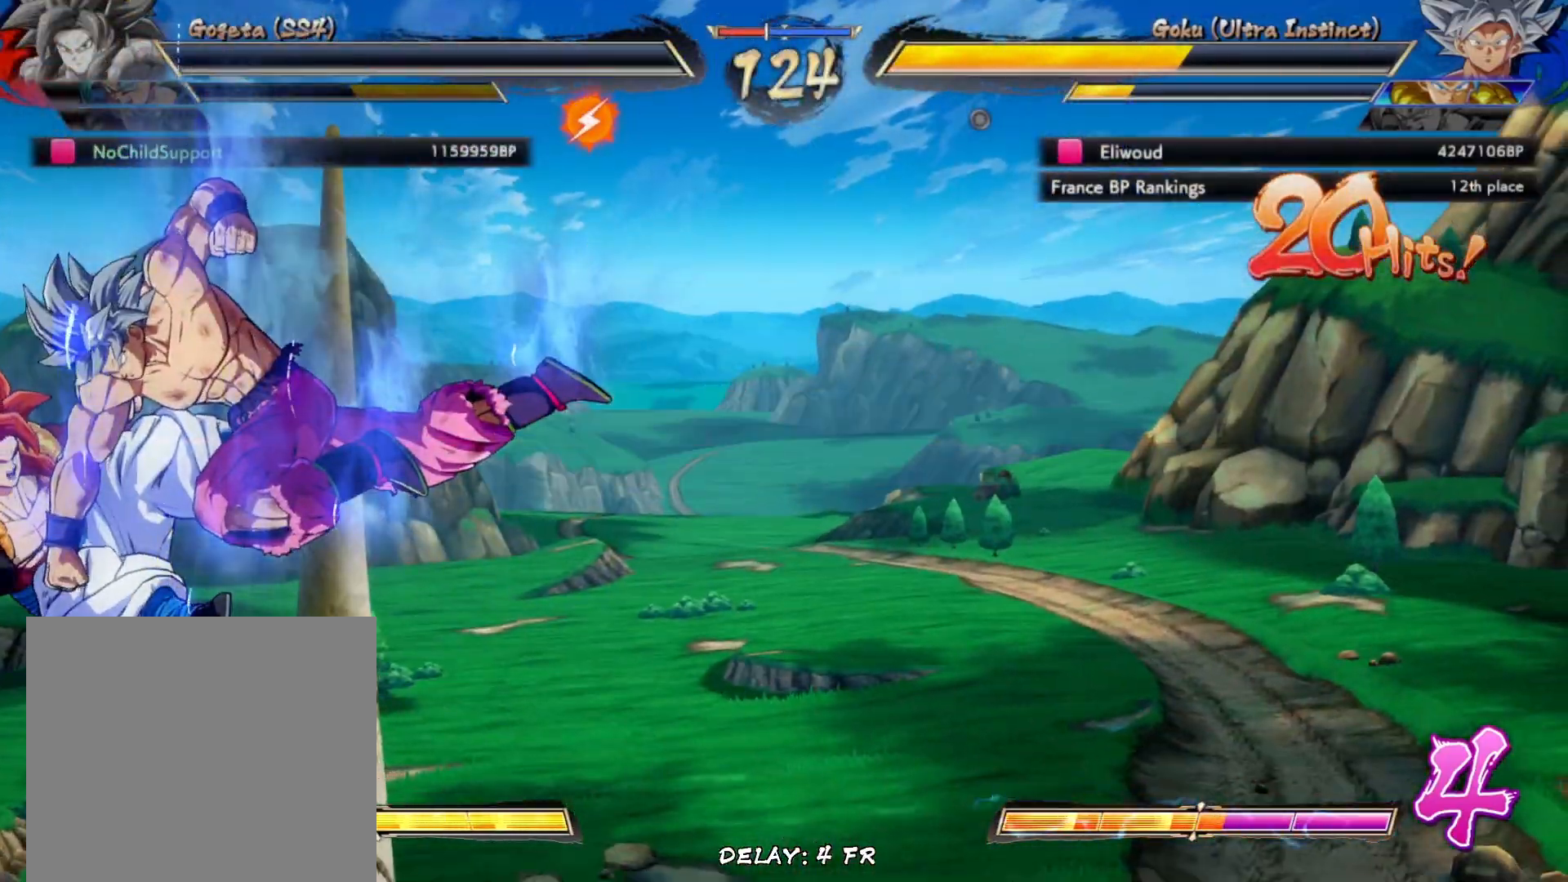
{"buttons": [], "left_stick": "center", "events": []}
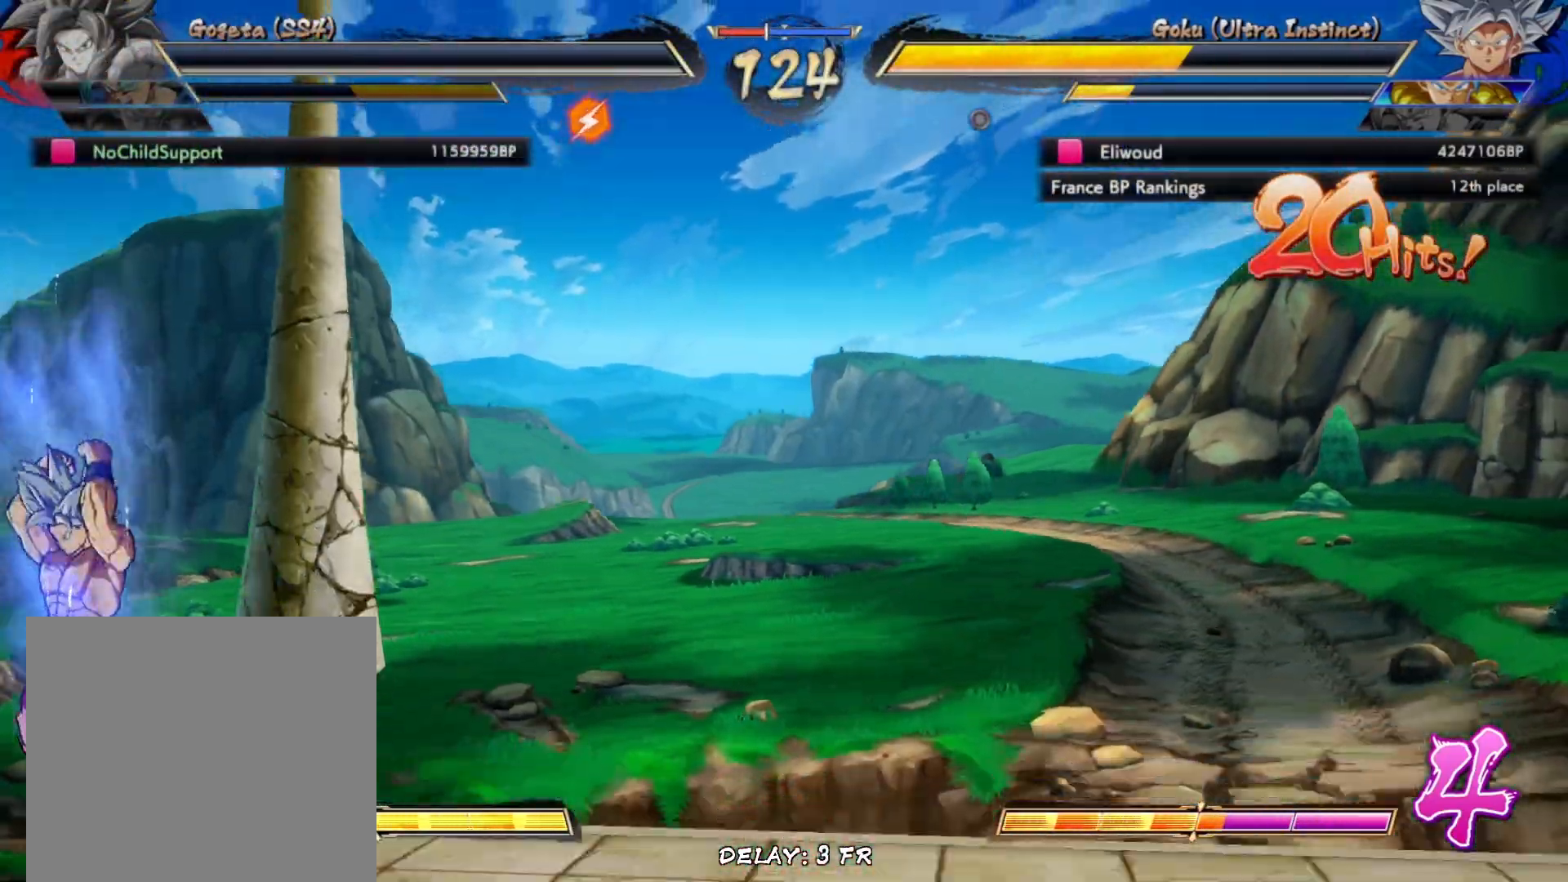
{"buttons": [], "left_stick": "center", "events": []}
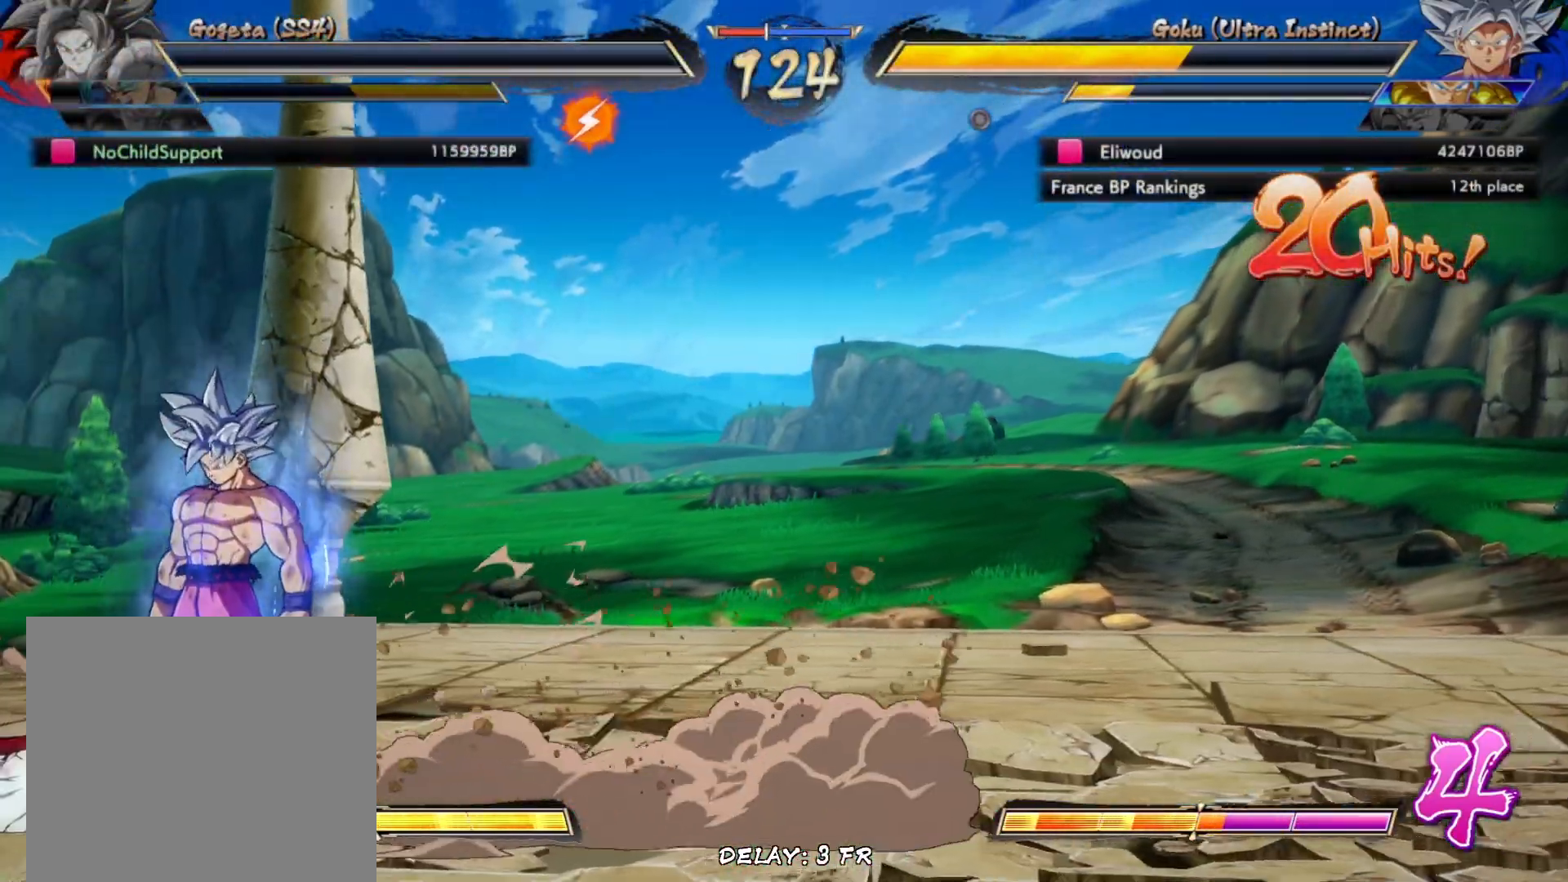
{"buttons": [], "left_stick": "center", "events": []}